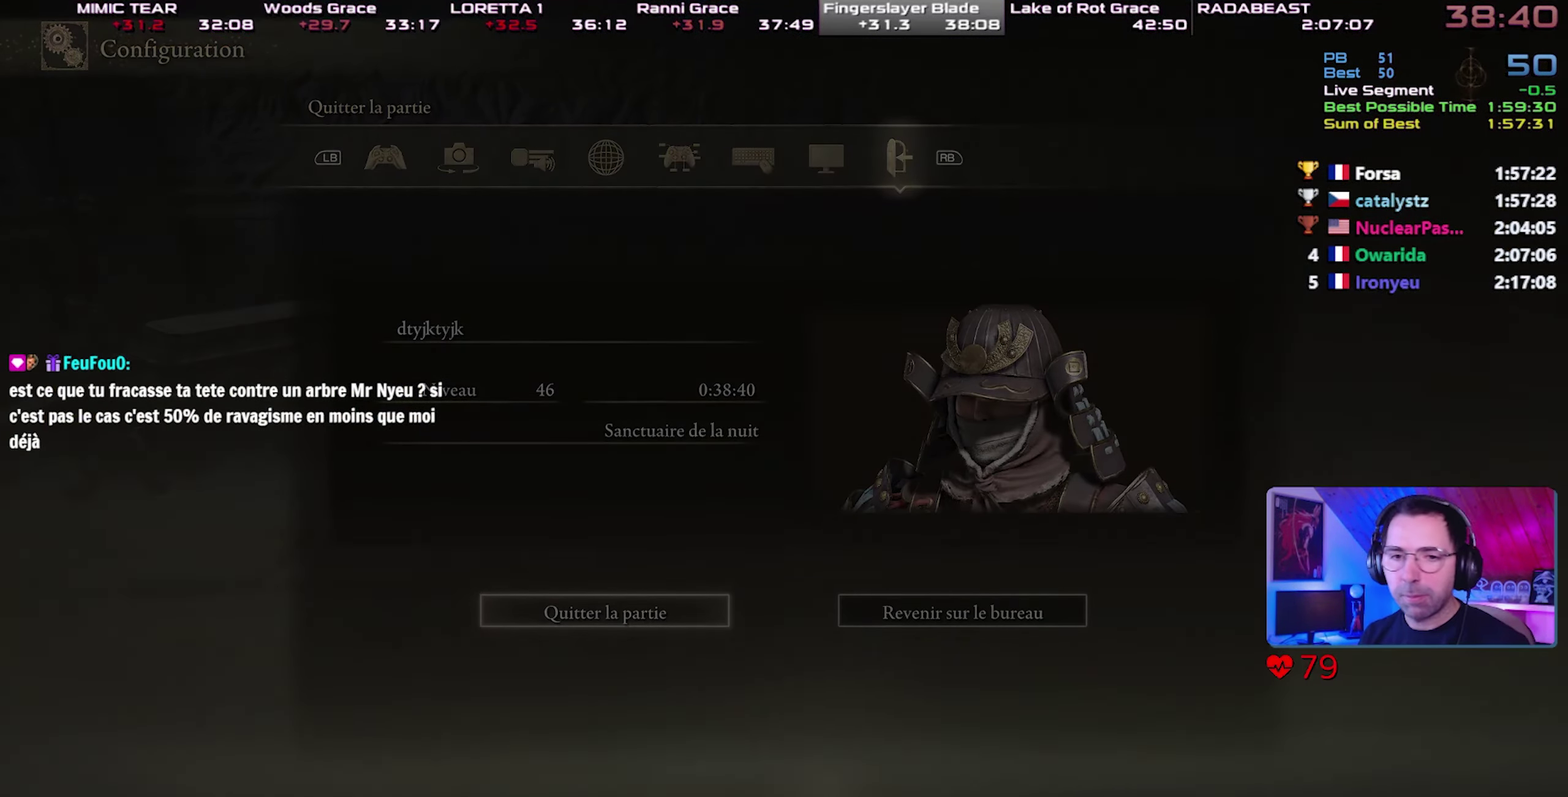
Gameplay with a controller (PlayStation layout); each line is a JSON object with the inputs held at the frame after it. "button_events" lists button changes between this image and that frame as [ms after this image, input, new state], when the widget could be followed in between (sticks are given only as held states). This overlay highlights the sticks when they move; stick clicks (L3 R3) are not distinguishable. This document gives stick clicks only as held states, not as events.
{"buttons": ["CROSS"], "left_stick": "up", "right_stick": "center", "button_events": [[83, "CROSS", "up"], [133, "CROSS", "down"], [217, "CROSS", "up"], [283, "CROSS", "down"]]}
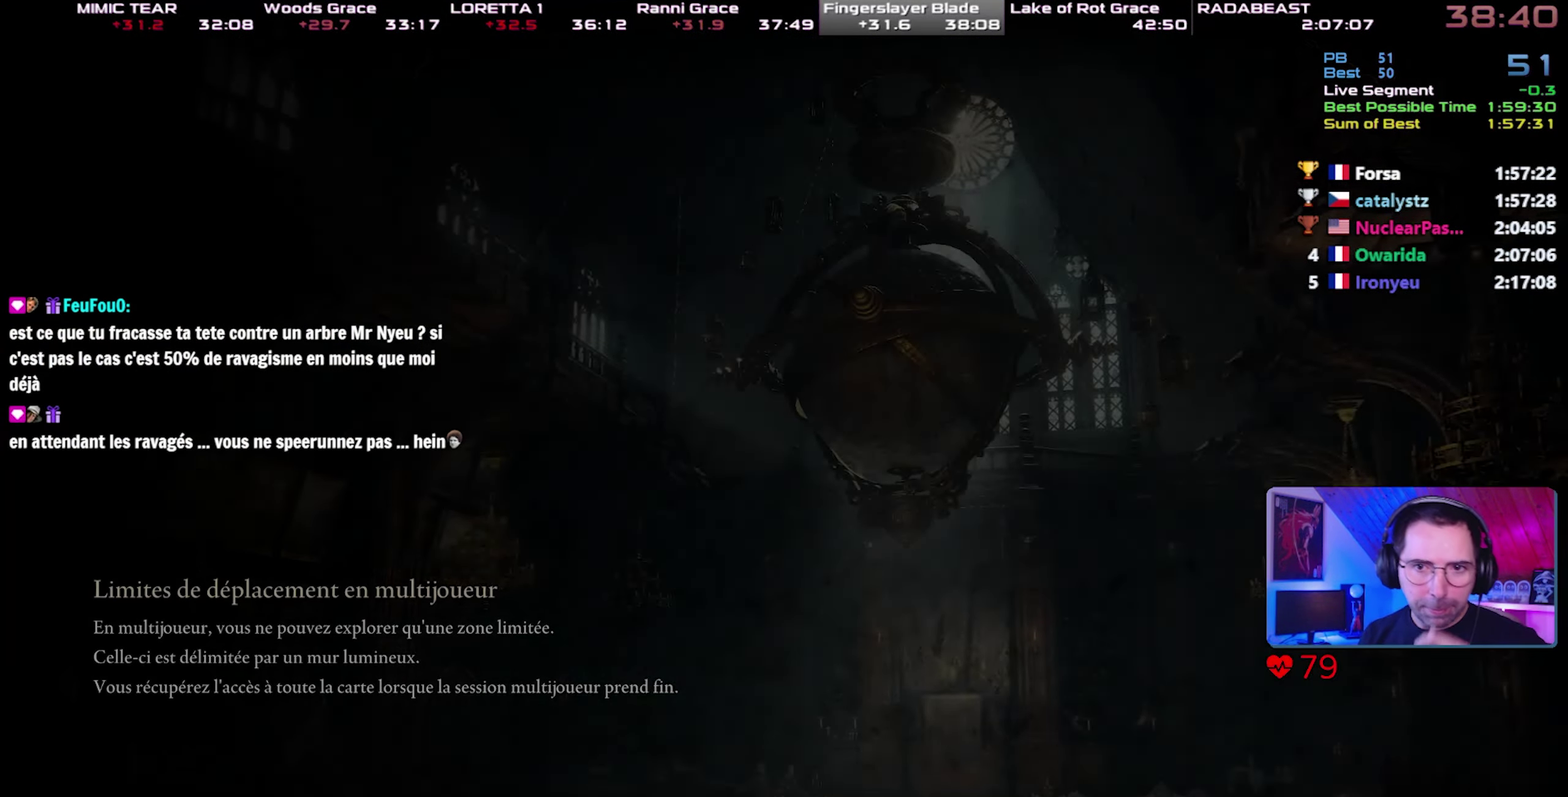
{"buttons": ["CROSS"], "left_stick": "up", "right_stick": "center", "button_events": [[150, "CROSS", "up"], [233, "CROSS", "down"], [300, "CROSS", "up"], [350, "CROSS", "down"], [450, "CROSS", "up"], [500, "CROSS", "down"]]}
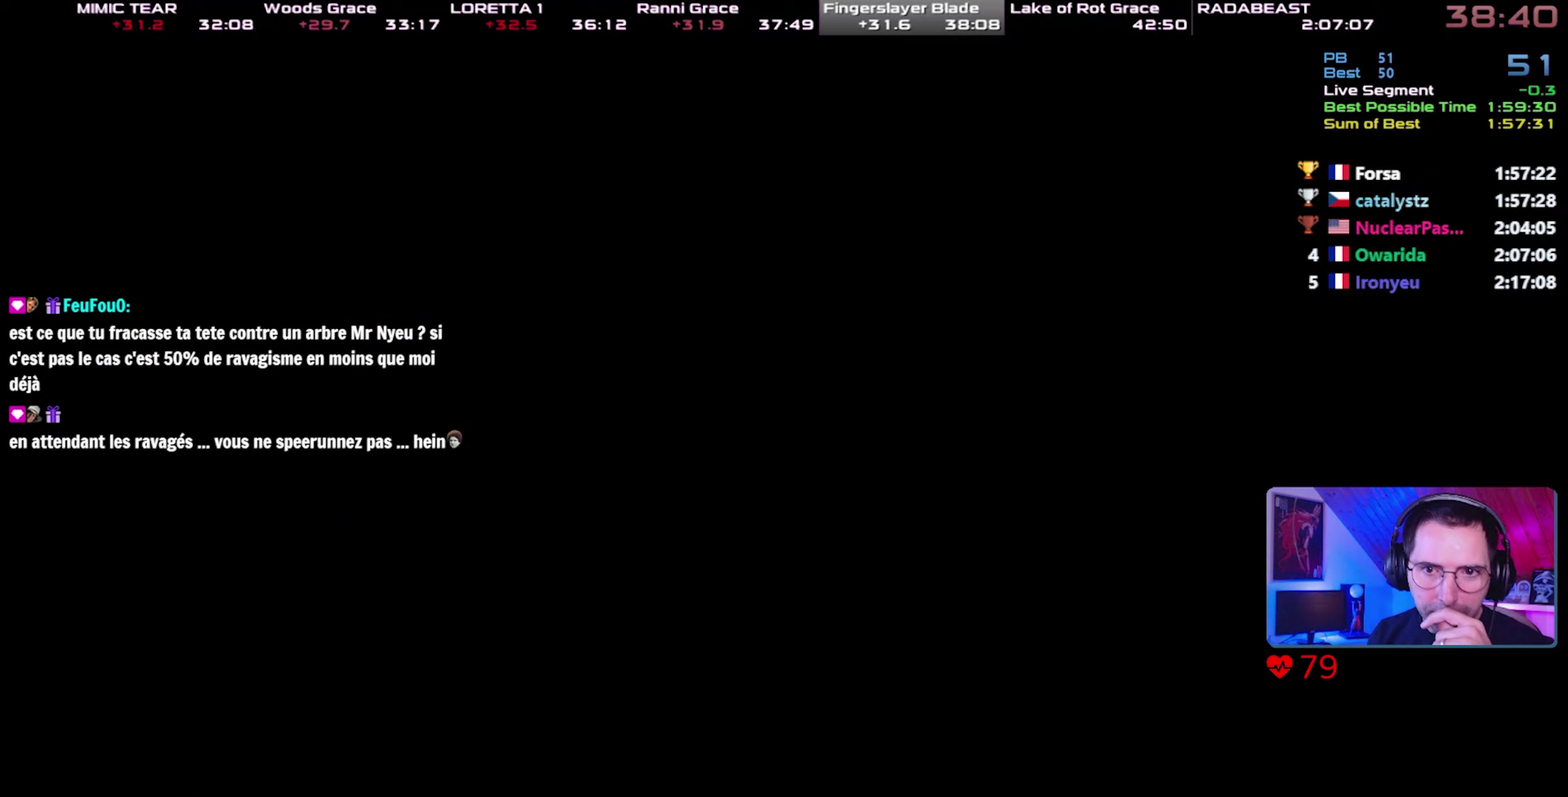
{"buttons": ["CROSS"], "left_stick": "center", "right_stick": "center", "button_events": [[83, "CROSS", "up"], [150, "CROSS", "down"], [233, "CROSS", "up"], [283, "CROSS", "down"], [367, "CROSS", "up"], [417, "CROSS", "down"]]}
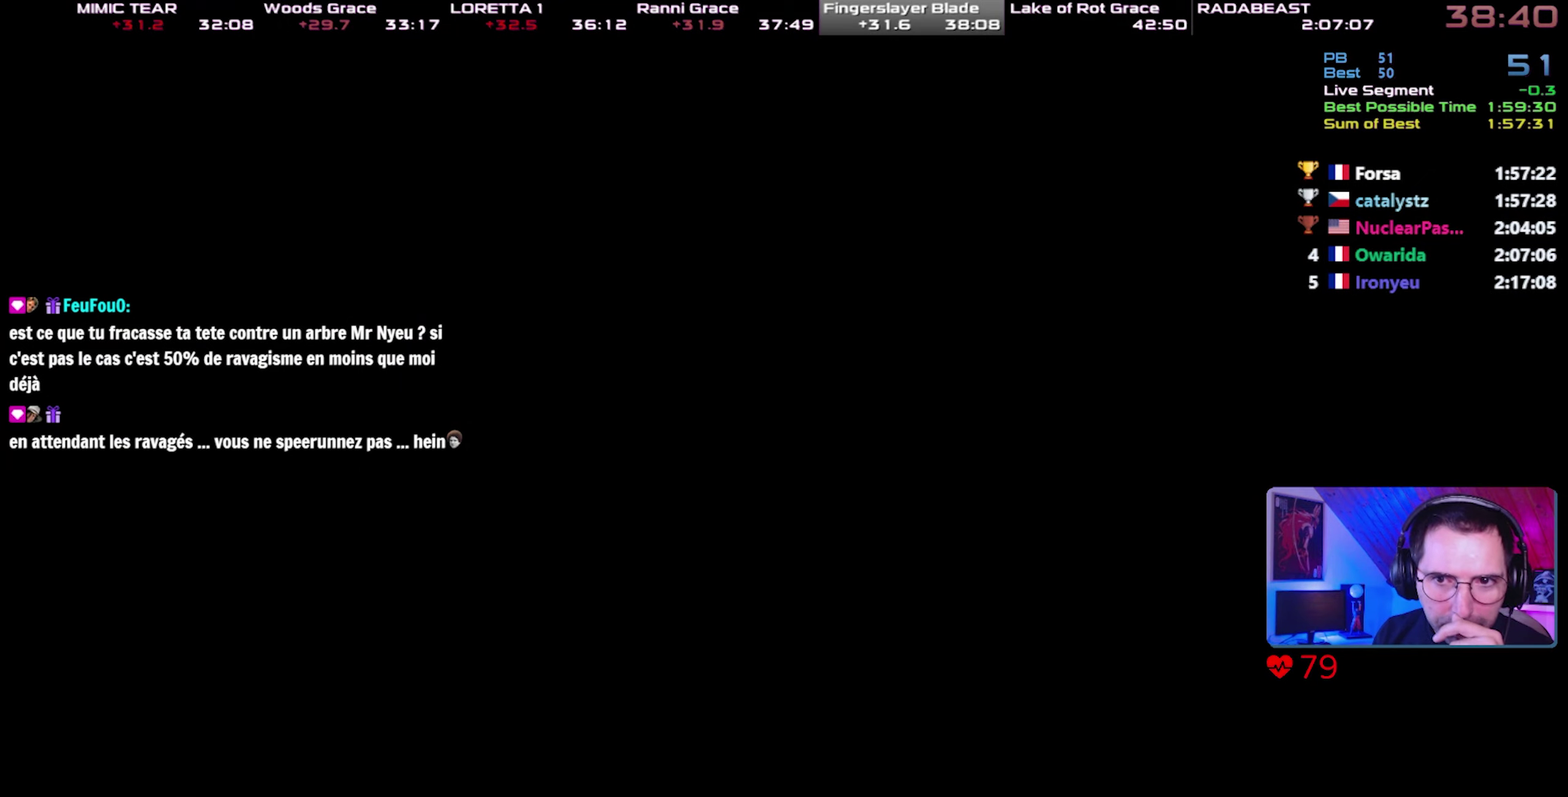
{"buttons": ["CROSS"], "left_stick": "up", "right_stick": "center", "button_events": [[300, "CROSS", "up"], [367, "CROSS", "down"], [450, "CROSS", "up"], [500, "CROSS", "down"]]}
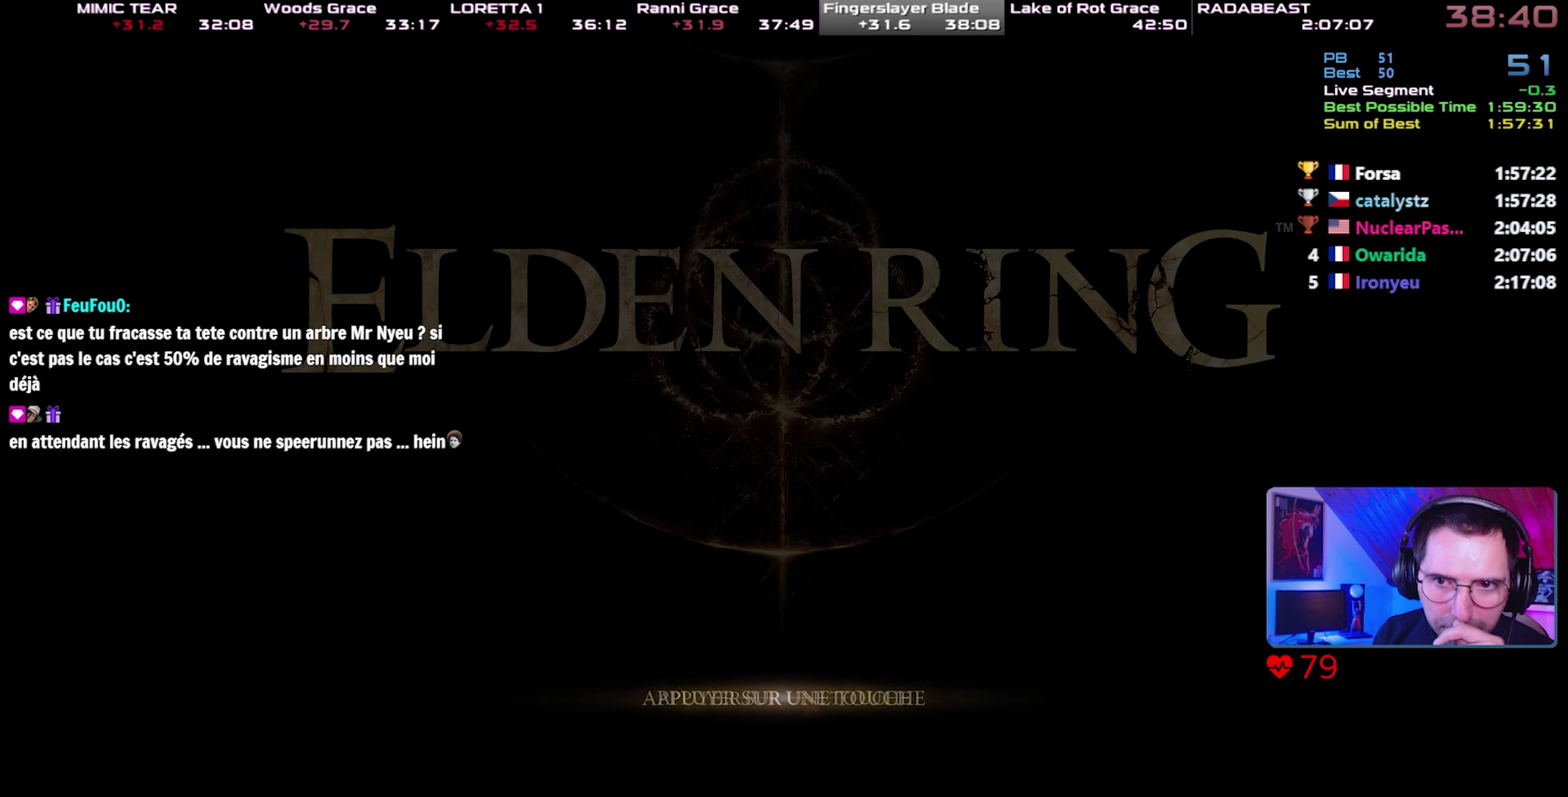
{"buttons": ["CROSS"], "left_stick": "up", "right_stick": "center", "button_events": [[100, "CROSS", "up"], [167, "CROSS", "down"], [250, "CROSS", "up"], [317, "CROSS", "down"], [400, "CROSS", "up"], [450, "CROSS", "down"]]}
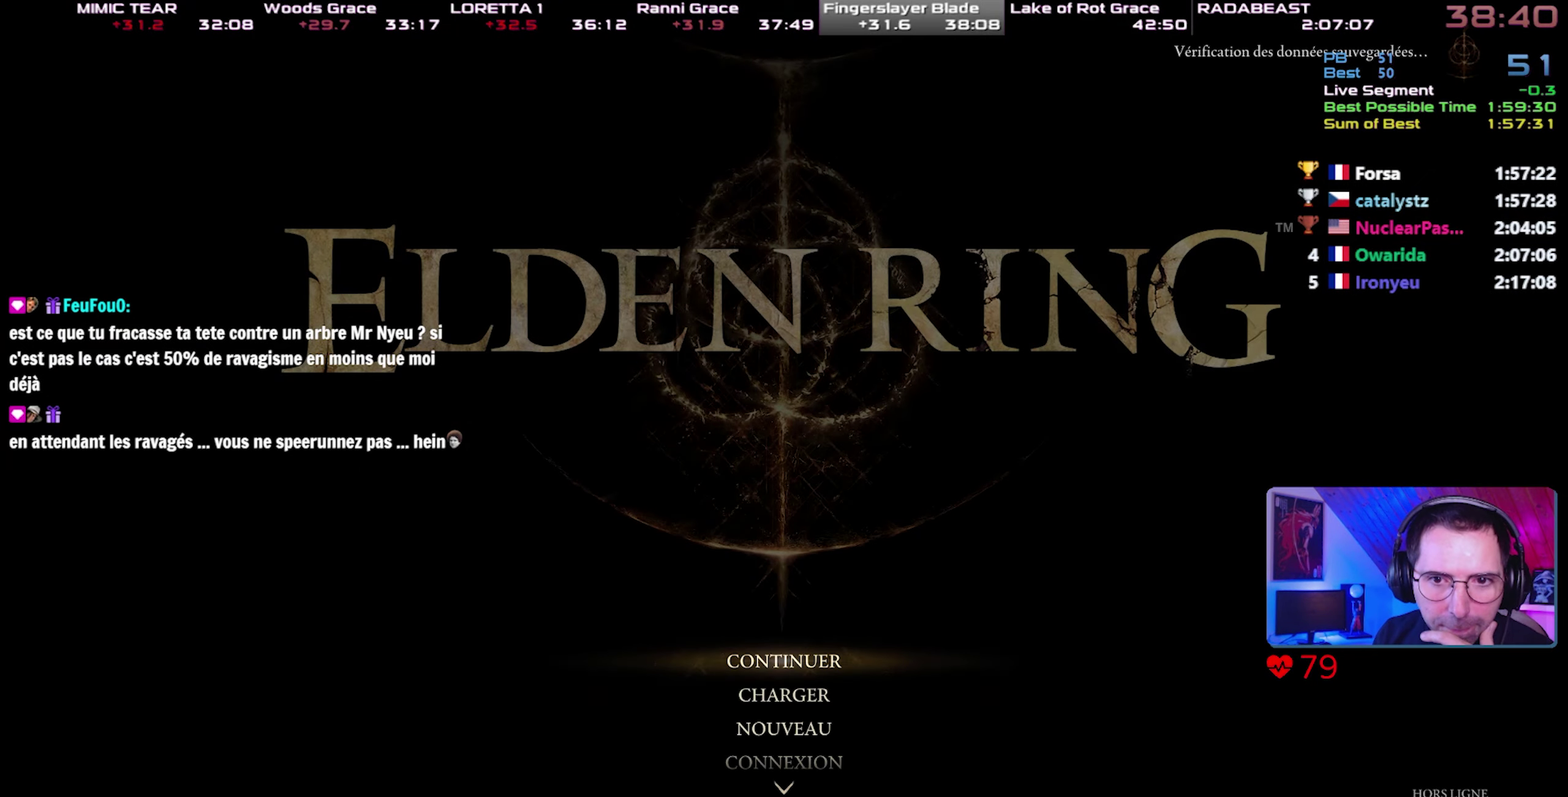
{"buttons": [], "left_stick": "up", "right_stick": "center", "button_events": [[33, "CROSS", "up"], [83, "CROSS", "down"], [167, "CROSS", "up"], [233, "CROSS", "down"], [317, "CROSS", "up"], [383, "CROSS", "down"], [450, "CROSS", "up"]]}
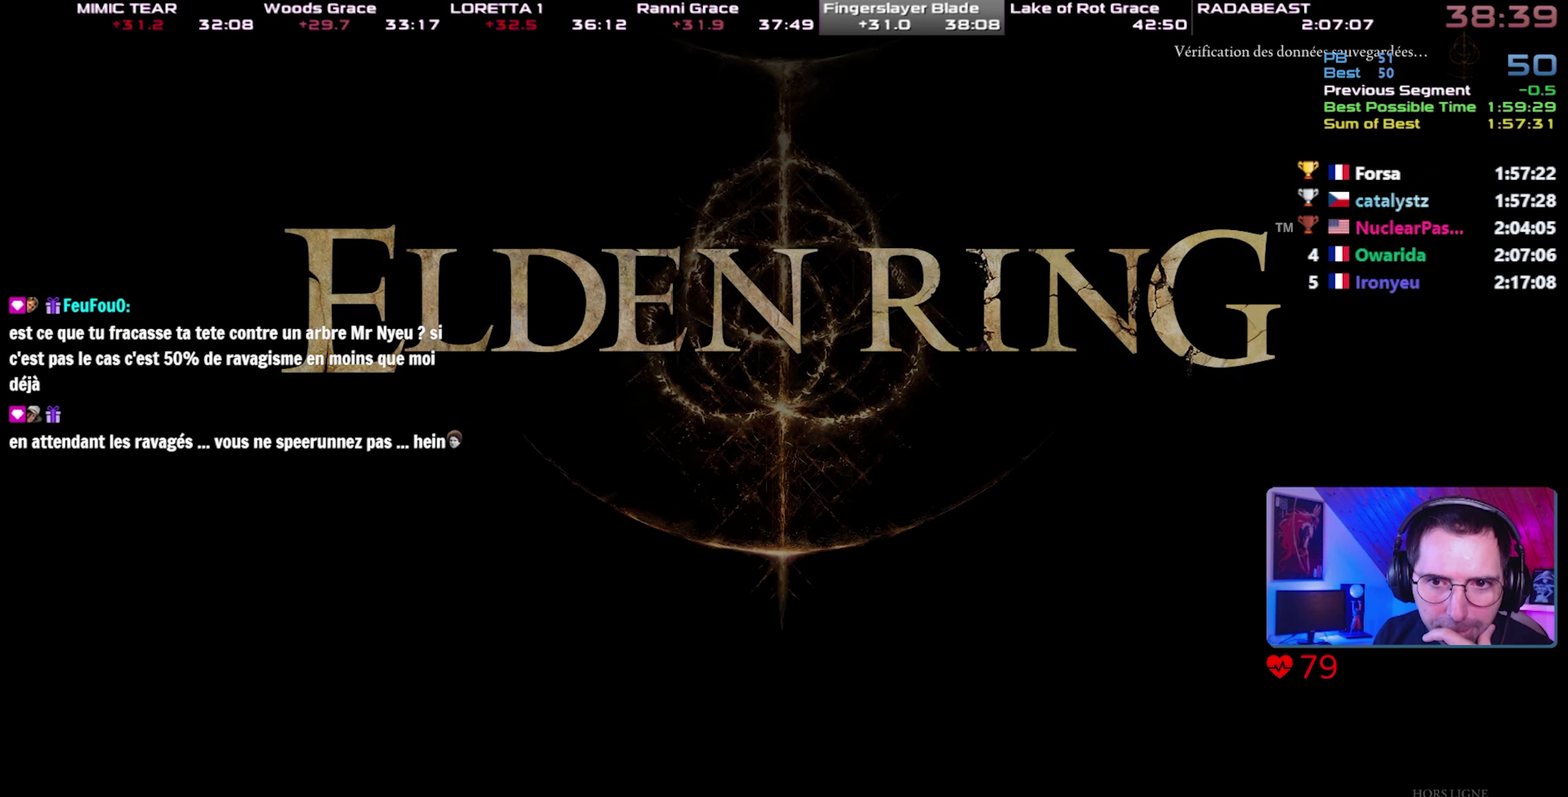
{"buttons": ["CROSS"], "left_stick": "up", "right_stick": "center", "button_events": [[17, "CROSS", "down"], [100, "CROSS", "up"], [183, "CROSS", "down"], [233, "CROSS", "up"], [317, "CROSS", "down"], [383, "CROSS", "up"], [467, "CROSS", "down"]]}
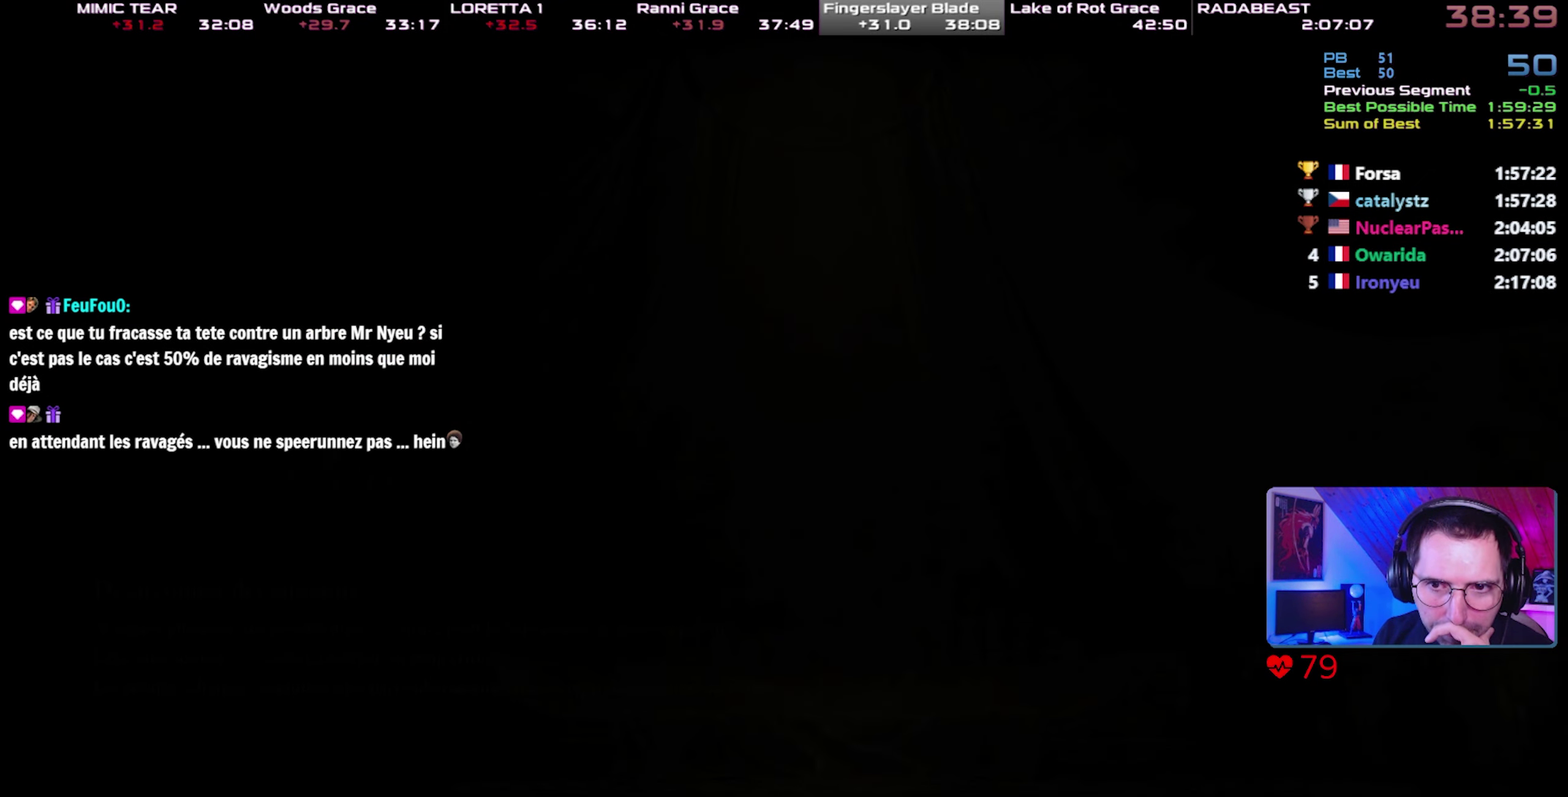
{"buttons": [], "left_stick": "center", "right_stick": "center", "button_events": [[50, "CROSS", "up"], [100, "CROSS", "down"], [183, "CROSS", "up"], [250, "CROSS", "down"], [333, "CROSS", "up"], [400, "CROSS", "down"], [483, "CROSS", "up"]]}
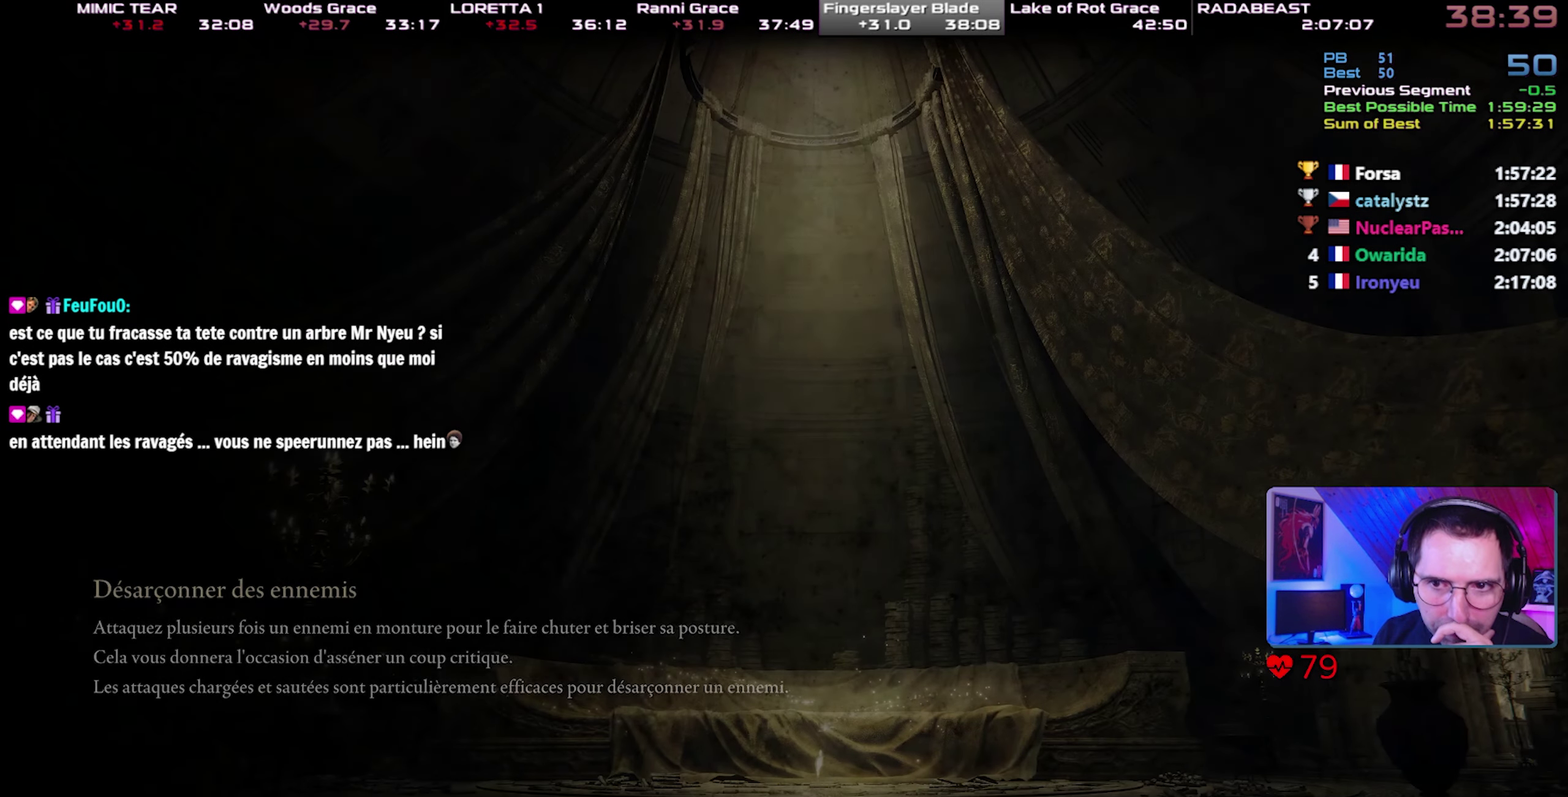
{"buttons": [], "left_stick": "center", "right_stick": "center", "button_events": [[67, "CROSS", "down"], [133, "CROSS", "up"], [200, "CROSS", "down"], [283, "CROSS", "up"]]}
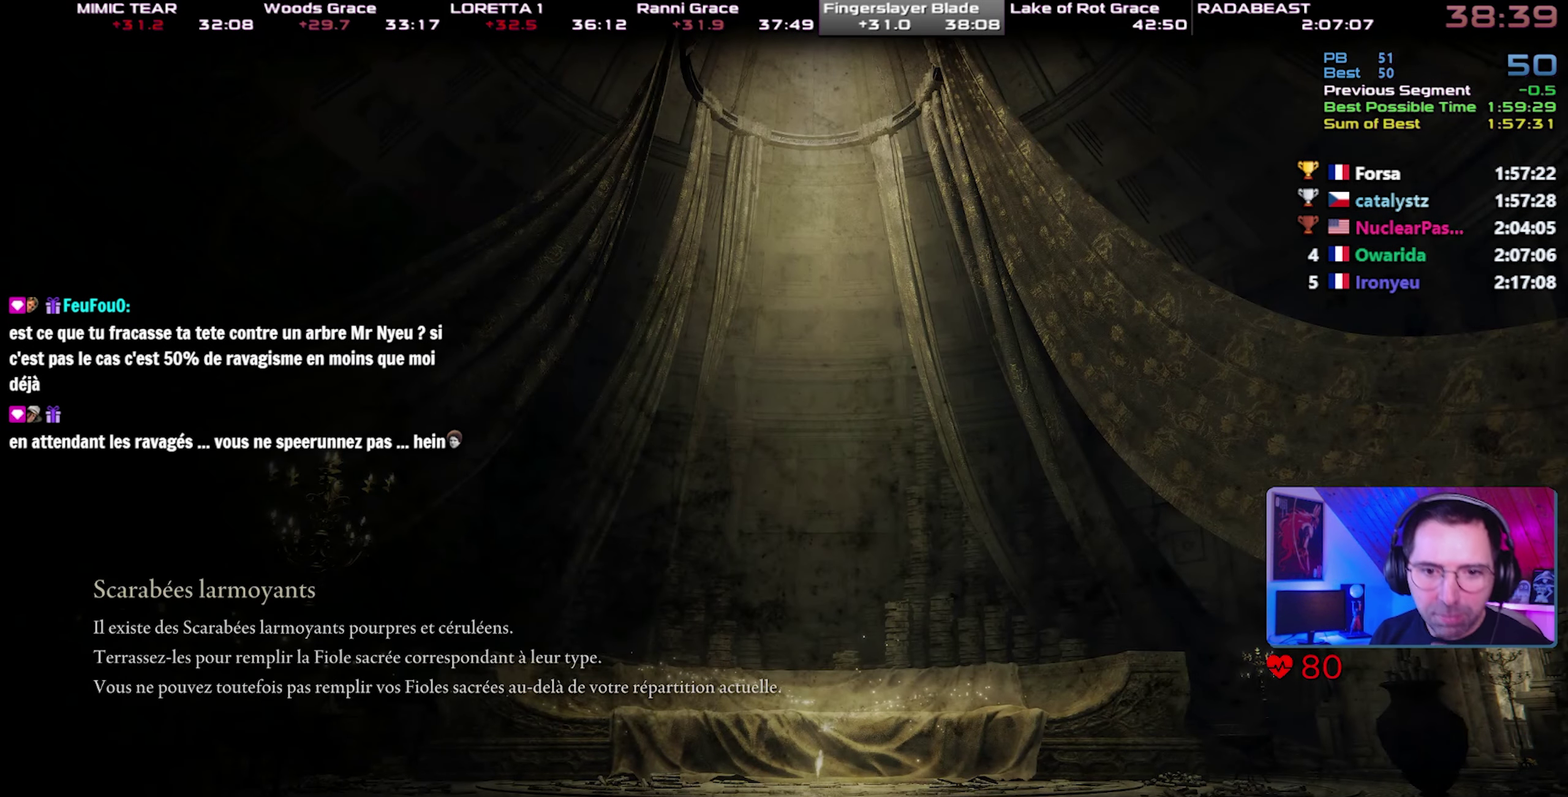
{"buttons": [], "left_stick": "center", "right_stick": "center", "button_events": []}
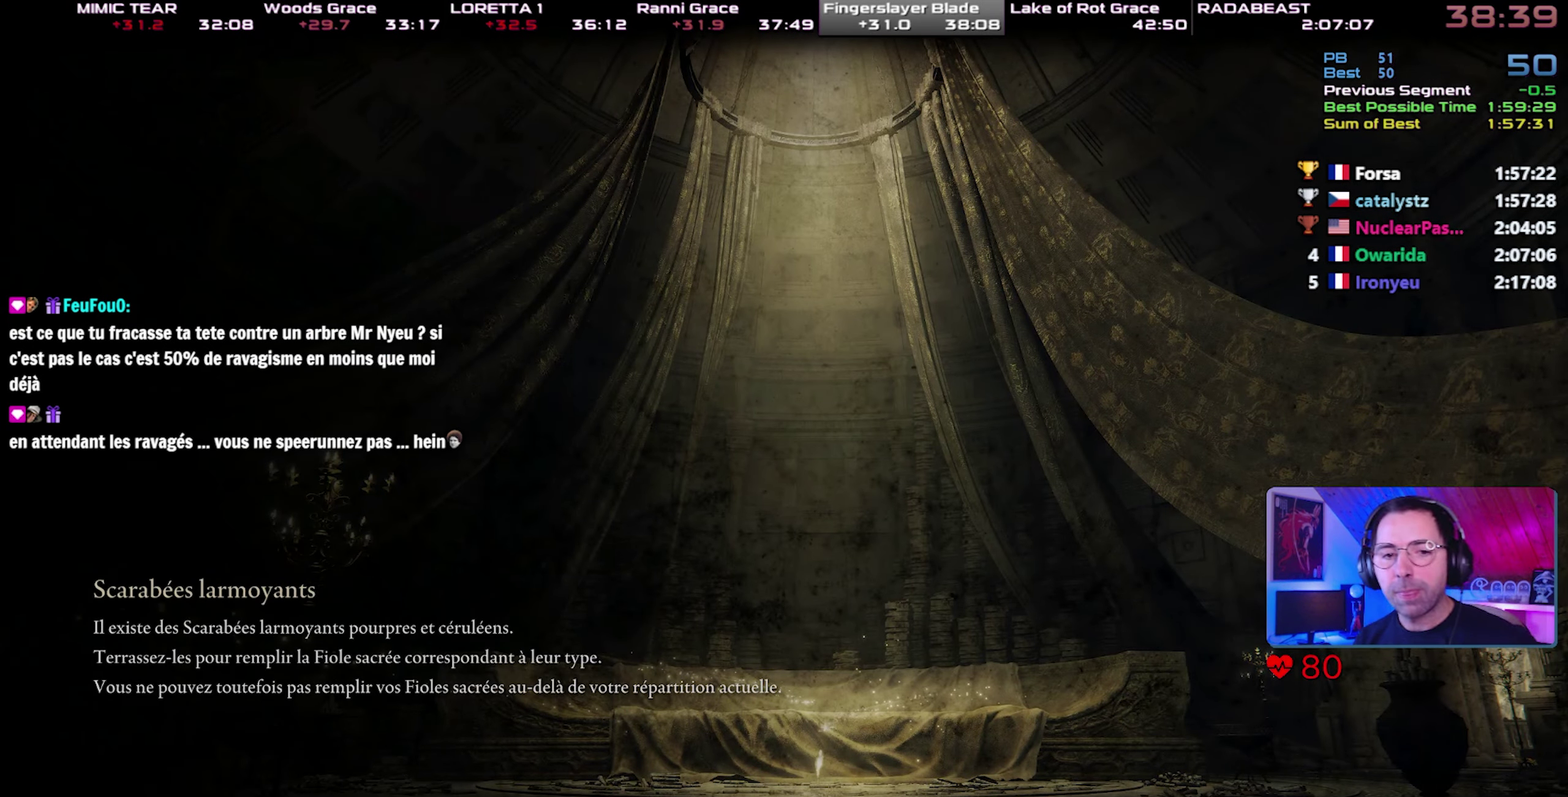
{"buttons": ["TRIANGLE"], "left_stick": "center", "right_stick": "center", "button_events": [[17, "TRIANGLE", "down"], [100, "TRIANGLE", "up"], [183, "TRIANGLE", "down"], [283, "TRIANGLE", "up"], [333, "TRIANGLE", "down"], [417, "TRIANGLE", "up"], [500, "TRIANGLE", "down"]]}
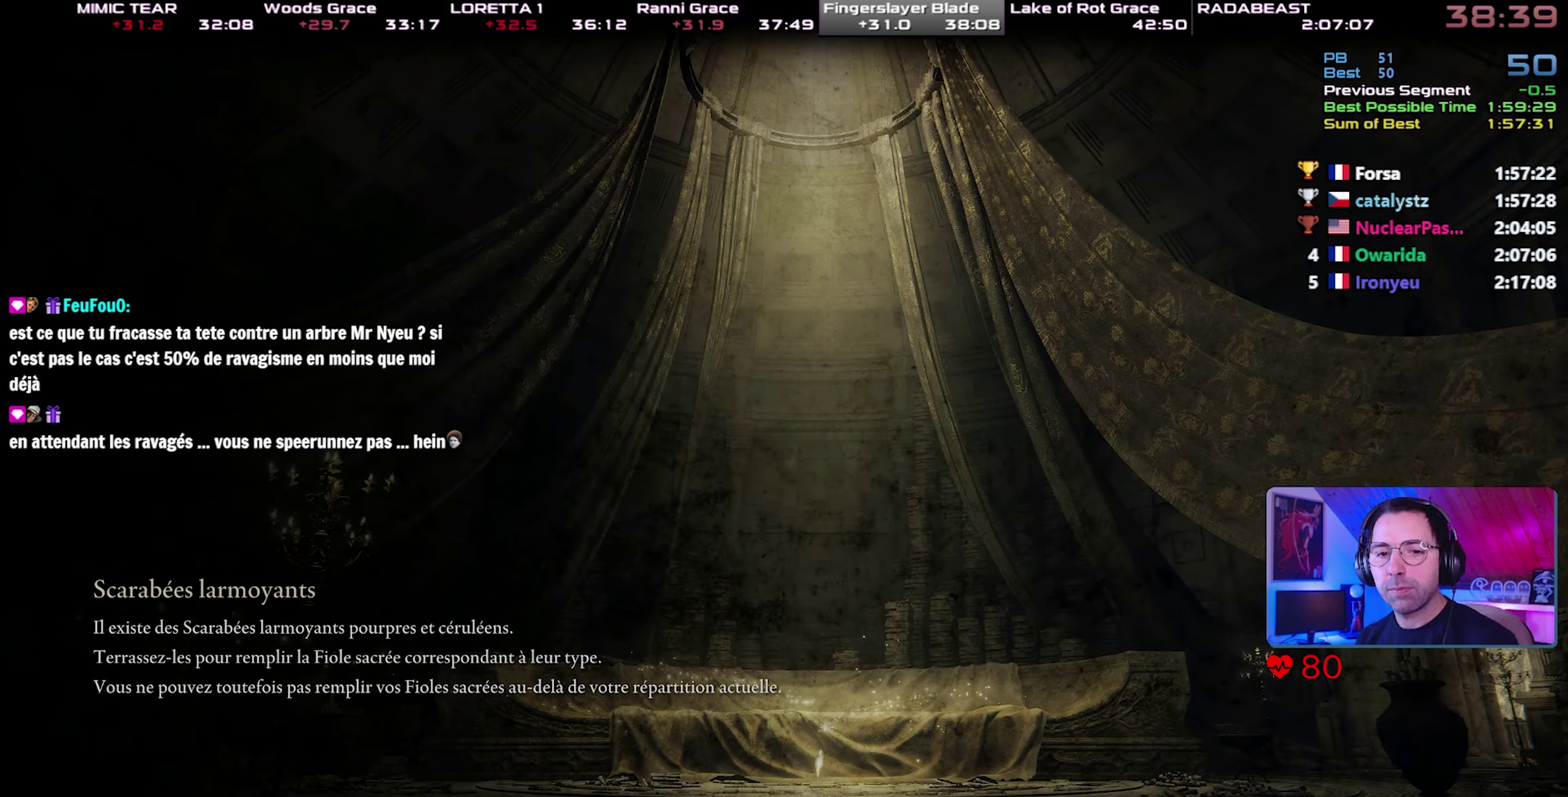
{"buttons": [], "left_stick": "center", "right_stick": "center", "button_events": [[67, "TRIANGLE", "up"], [117, "TRIANGLE", "down"], [200, "TRIANGLE", "up"], [250, "TRIANGLE", "down"], [350, "TRIANGLE", "up"], [417, "TRIANGLE", "down"], [467, "TRIANGLE", "up"]]}
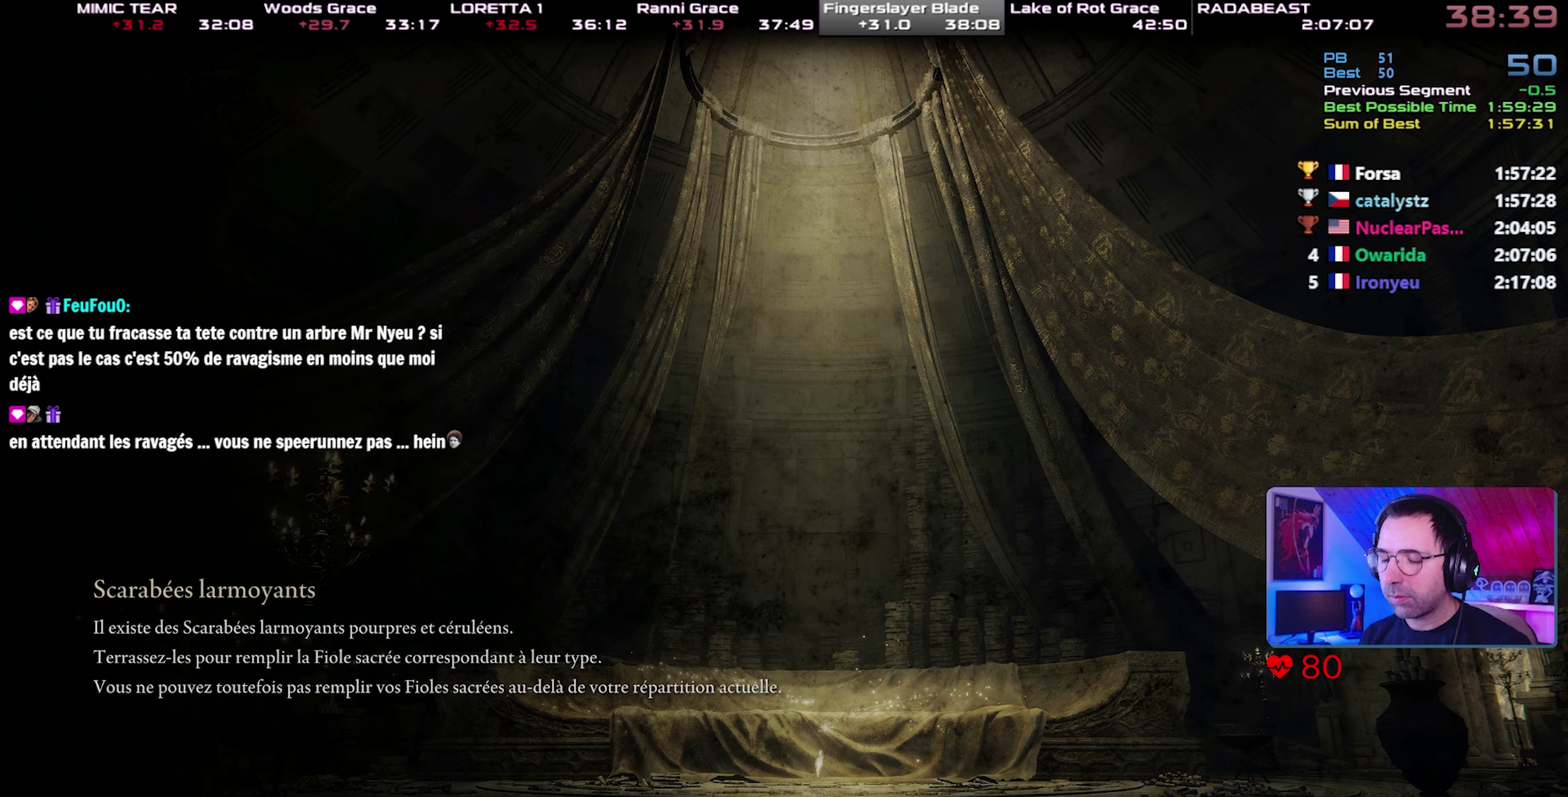
{"buttons": ["TRIANGLE"], "left_stick": "center", "right_stick": "center", "button_events": [[50, "TRIANGLE", "down"], [250, "TRIANGLE", "up"], [317, "TRIANGLE", "down"], [417, "TRIANGLE", "up"], [467, "TRIANGLE", "down"]]}
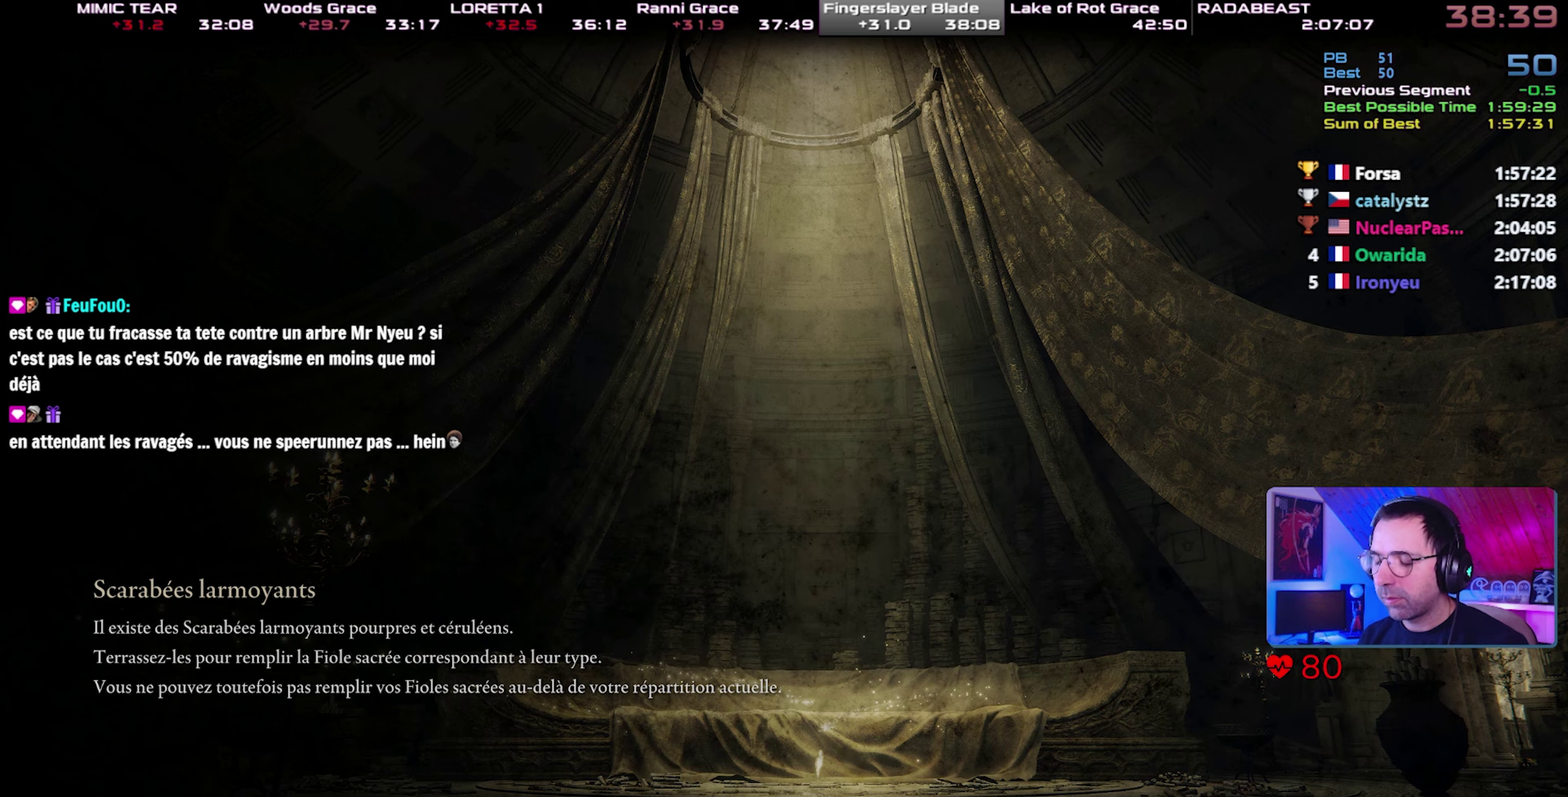
{"buttons": ["TRIANGLE"], "left_stick": "center", "right_stick": "center", "button_events": [[67, "TRIANGLE", "up"], [117, "TRIANGLE", "down"], [350, "TRIANGLE", "up"], [400, "TRIANGLE", "down"]]}
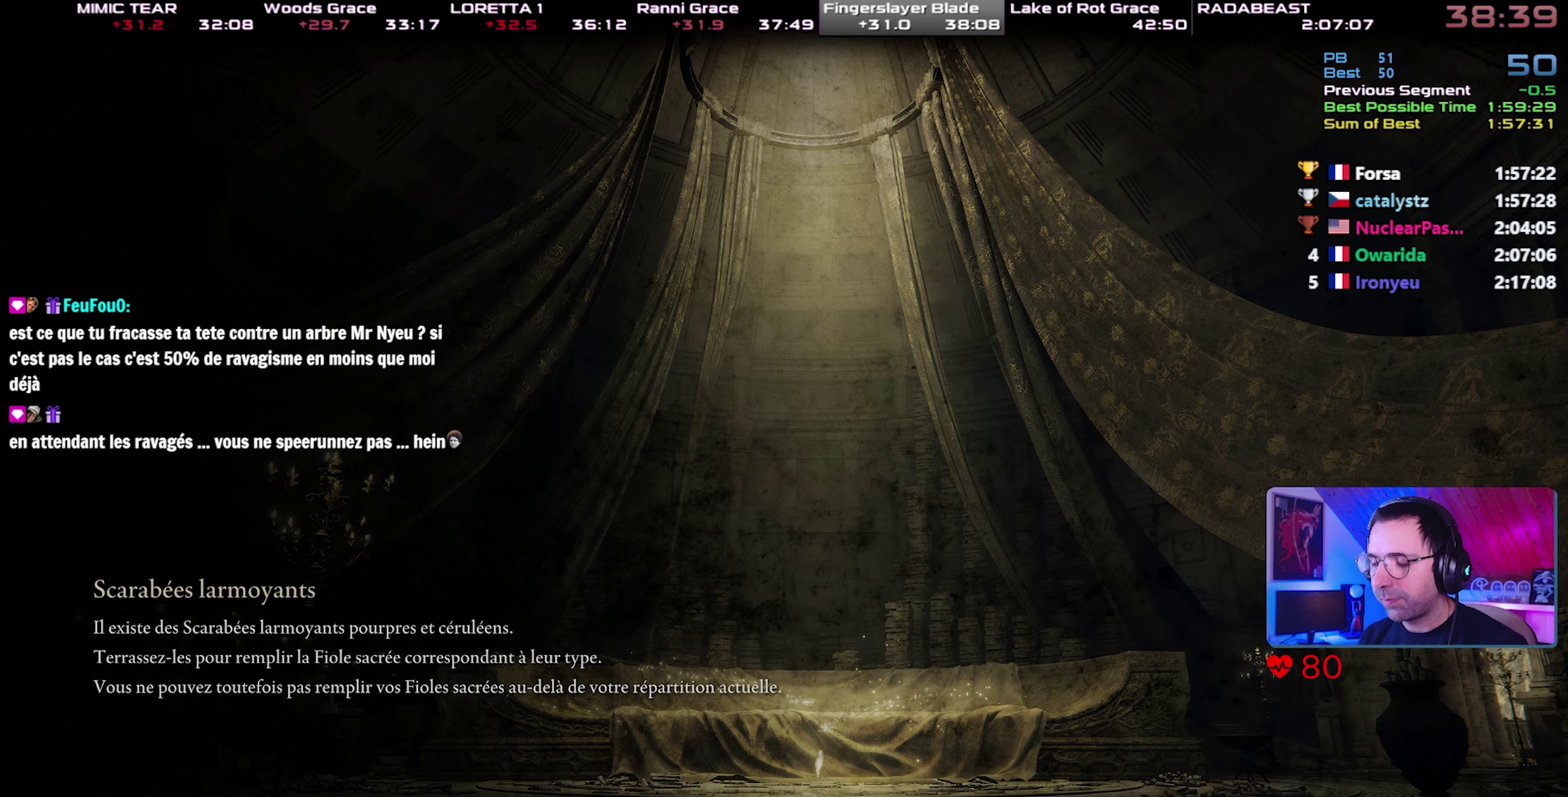
{"buttons": ["TRIANGLE"], "left_stick": "center", "right_stick": "center", "button_events": [[150, "TRIANGLE", "up"], [200, "TRIANGLE", "down"]]}
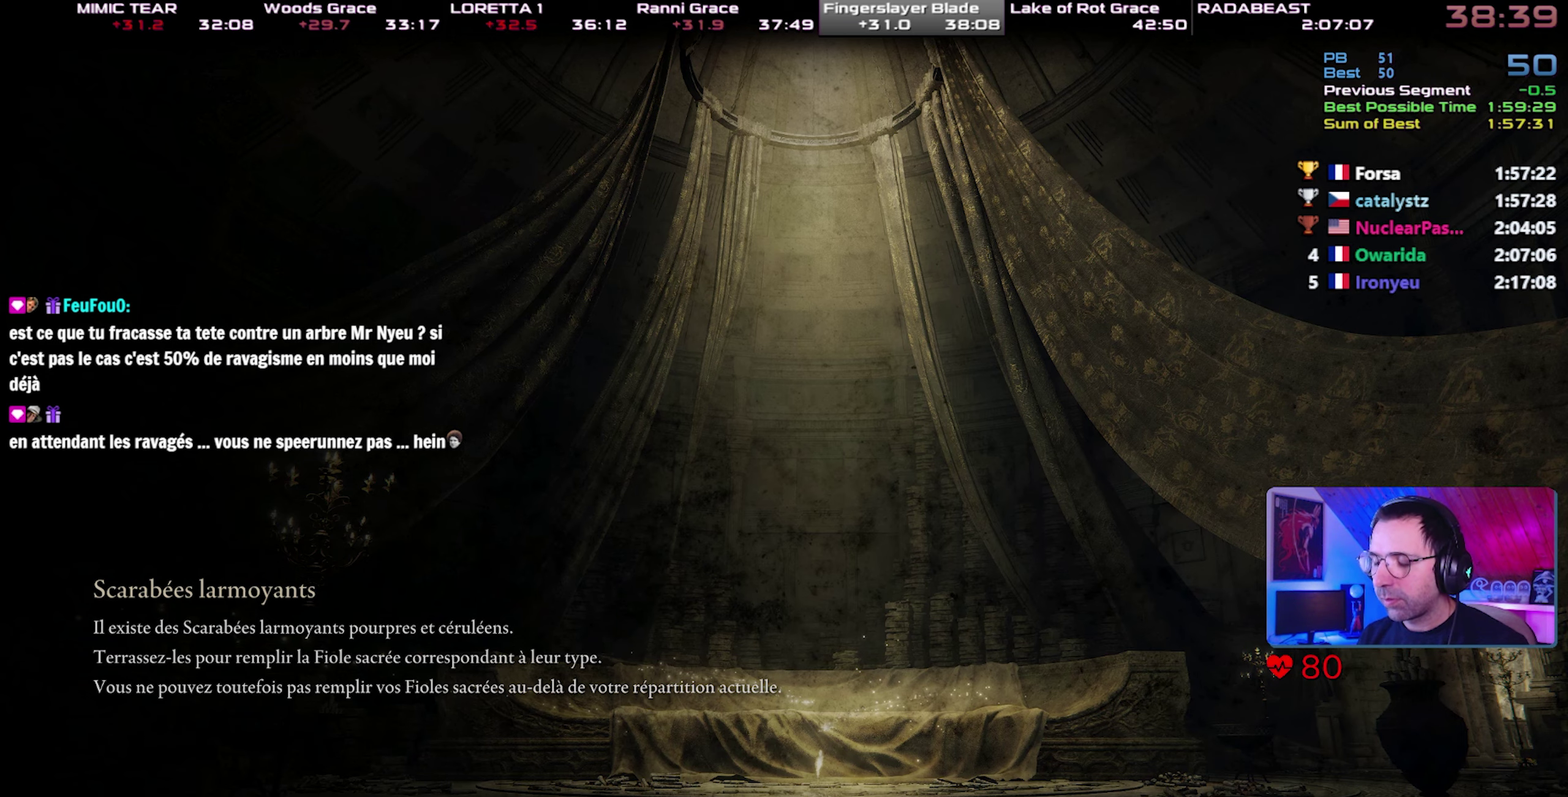
{"buttons": [], "left_stick": "center", "right_stick": "center", "button_events": [[67, "TRIANGLE", "up"], [133, "TRIANGLE", "down"], [217, "TRIANGLE", "up"], [283, "TRIANGLE", "down"], [367, "TRIANGLE", "up"], [433, "TRIANGLE", "down"], [500, "TRIANGLE", "up"]]}
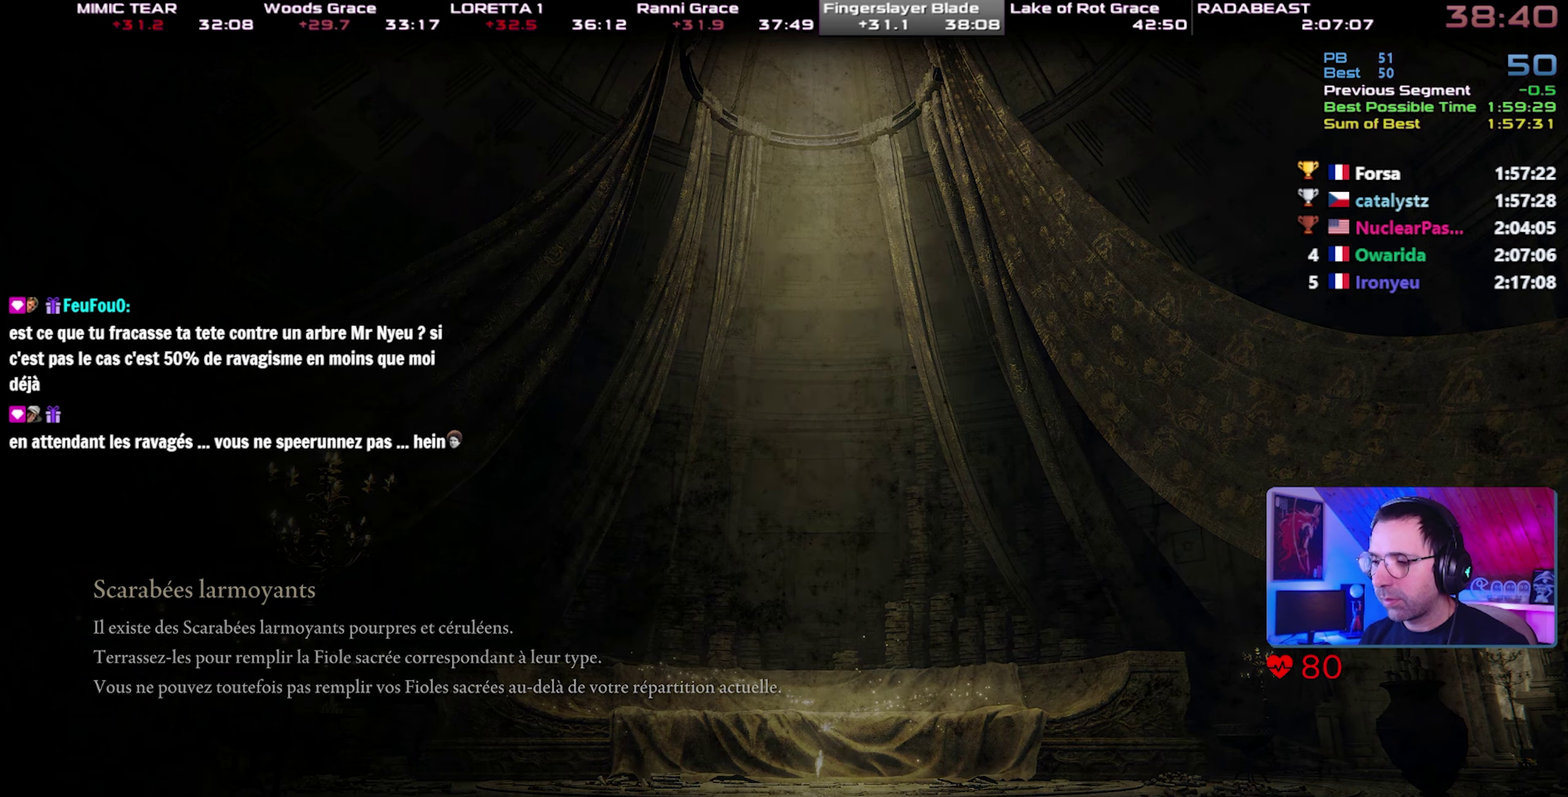
{"buttons": ["TRIANGLE"], "left_stick": "center", "right_stick": "up", "button_events": [[200, "TRIANGLE", "down"], [267, "TRIANGLE", "up"], [350, "TRIANGLE", "down"], [433, "TRIANGLE", "up"], [483, "TRIANGLE", "down"]]}
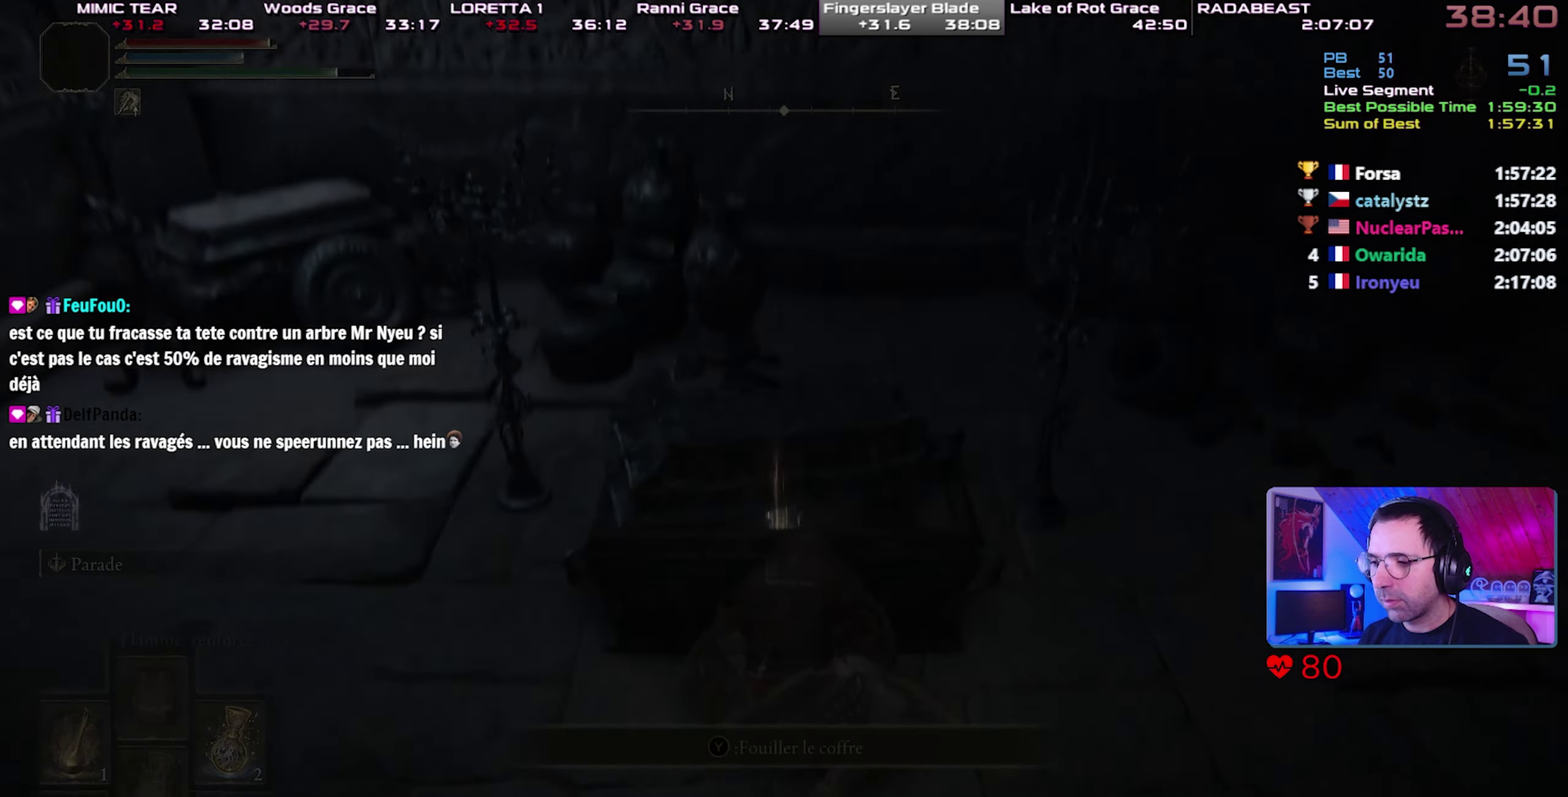
{"buttons": [], "left_stick": "up-left", "right_stick": "center", "button_events": [[67, "TRIANGLE", "up"], [133, "TRIANGLE", "down"], [217, "TRIANGLE", "up"], [267, "TRIANGLE", "down"], [350, "TRIANGLE", "up"], [400, "TRIANGLE", "down"], [500, "TRIANGLE", "up"]]}
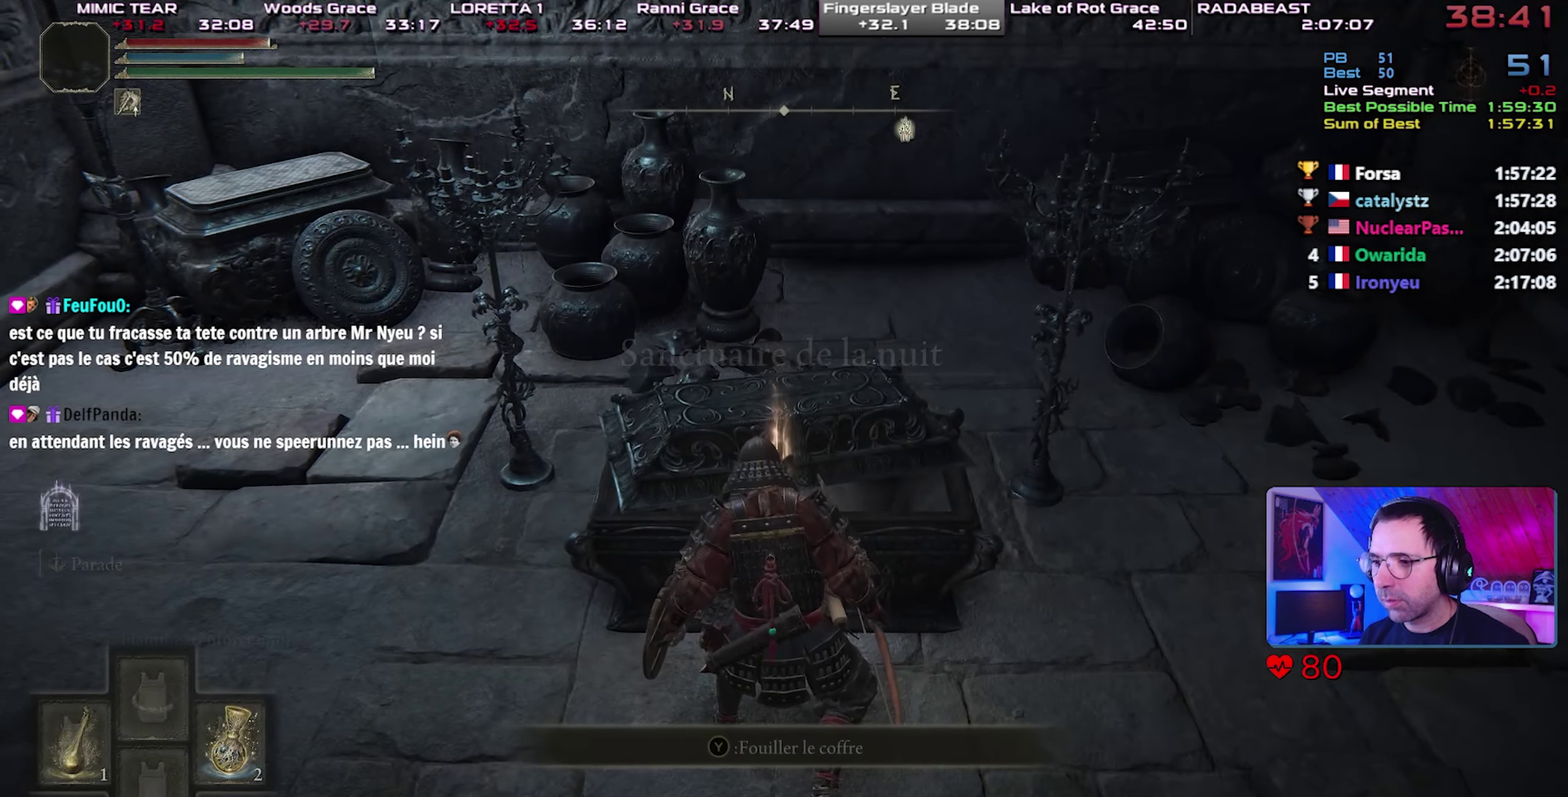
{"buttons": ["TRIANGLE"], "left_stick": "up", "right_stick": "center", "button_events": [[67, "TRIANGLE", "down"], [167, "TRIANGLE", "up"], [217, "TRIANGLE", "down"], [317, "TRIANGLE", "up"], [383, "TRIANGLE", "down"], [433, "TRIANGLE", "up"], [500, "TRIANGLE", "down"]]}
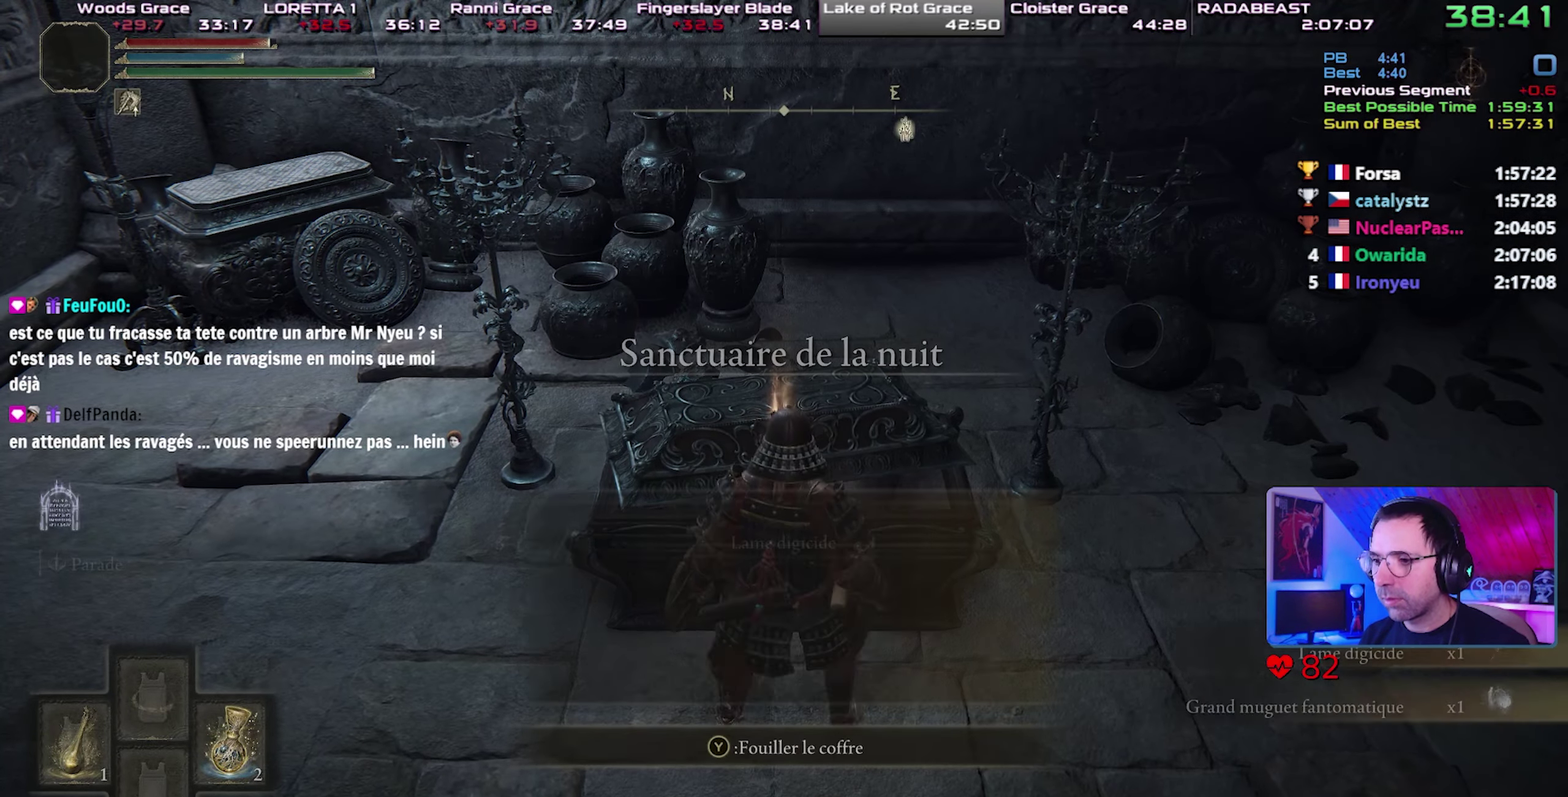
{"buttons": ["TOUCHPAD"], "left_stick": "up", "right_stick": "center", "button_events": [[83, "TRIANGLE", "up"], [150, "TRIANGLE", "down"], [217, "TRIANGLE", "up"], [367, "TOUCHPAD", "down"]]}
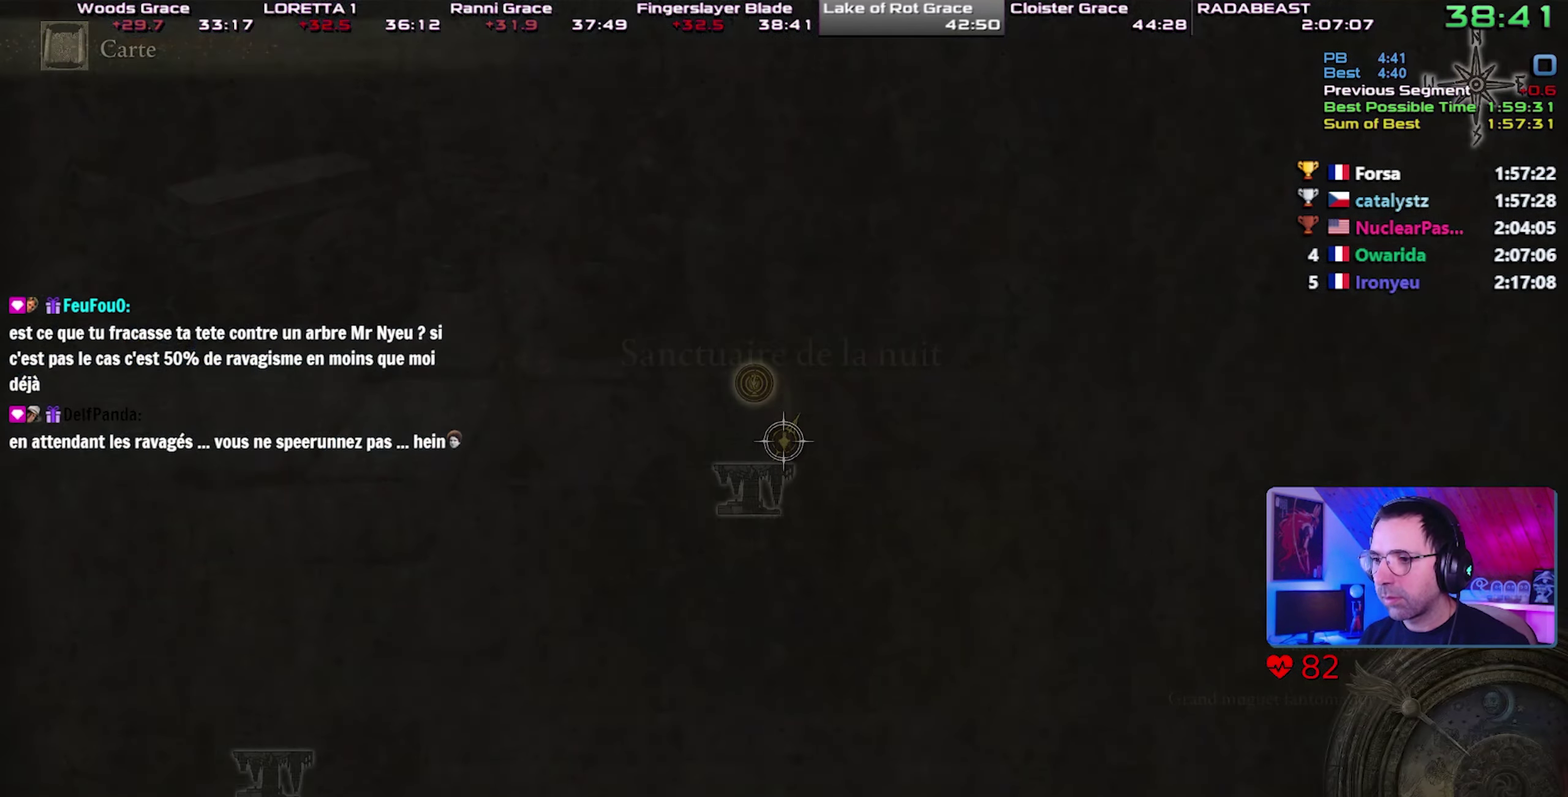
{"buttons": [], "left_stick": "up", "right_stick": "center", "button_events": [[33, "TOUCHPAD", "up"], [167, "TRIANGLE", "down"], [300, "TRIANGLE", "up"]]}
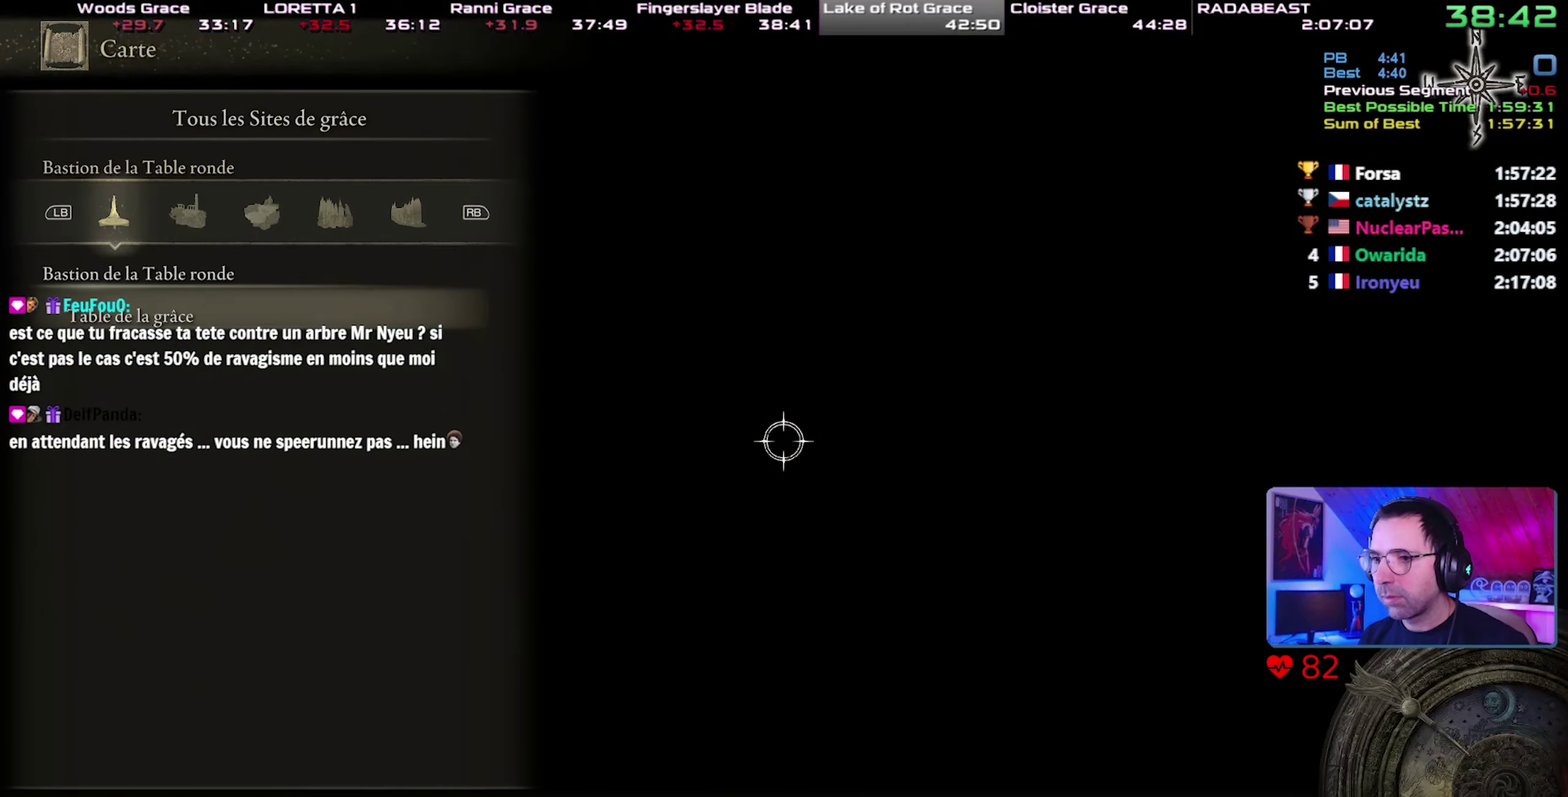
{"buttons": [], "left_stick": "center", "right_stick": "center", "button_events": [[200, "DPAD_UP", "down"], [283, "CROSS", "down"], [283, "DPAD_UP", "up"], [500, "CROSS", "up"]]}
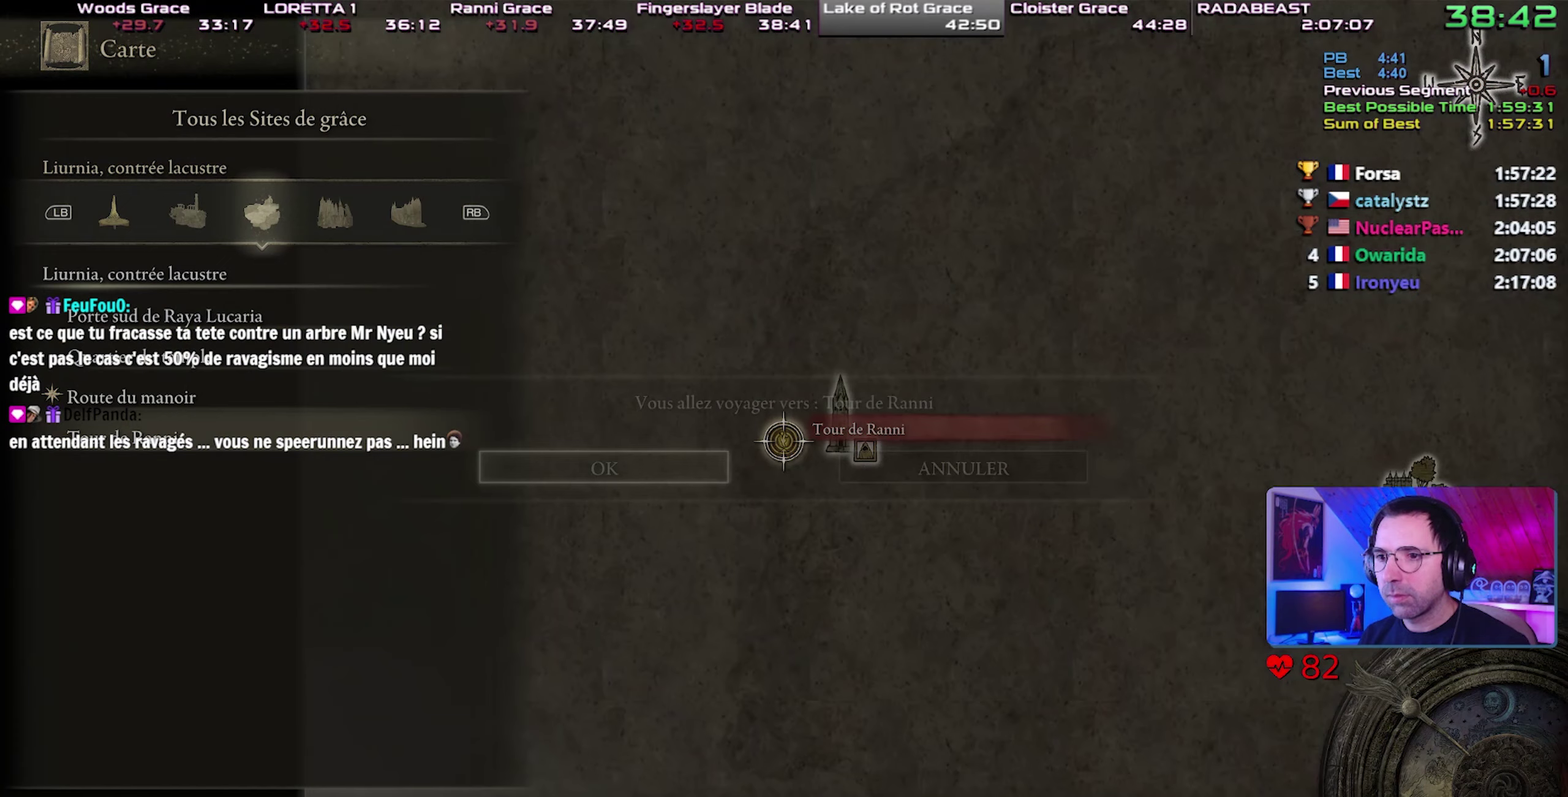
{"buttons": [], "left_stick": "center", "right_stick": "center", "button_events": [[67, "CROSS", "down"], [167, "CROSS", "up"], [233, "CROSS", "down"], [333, "CROSS", "up"]]}
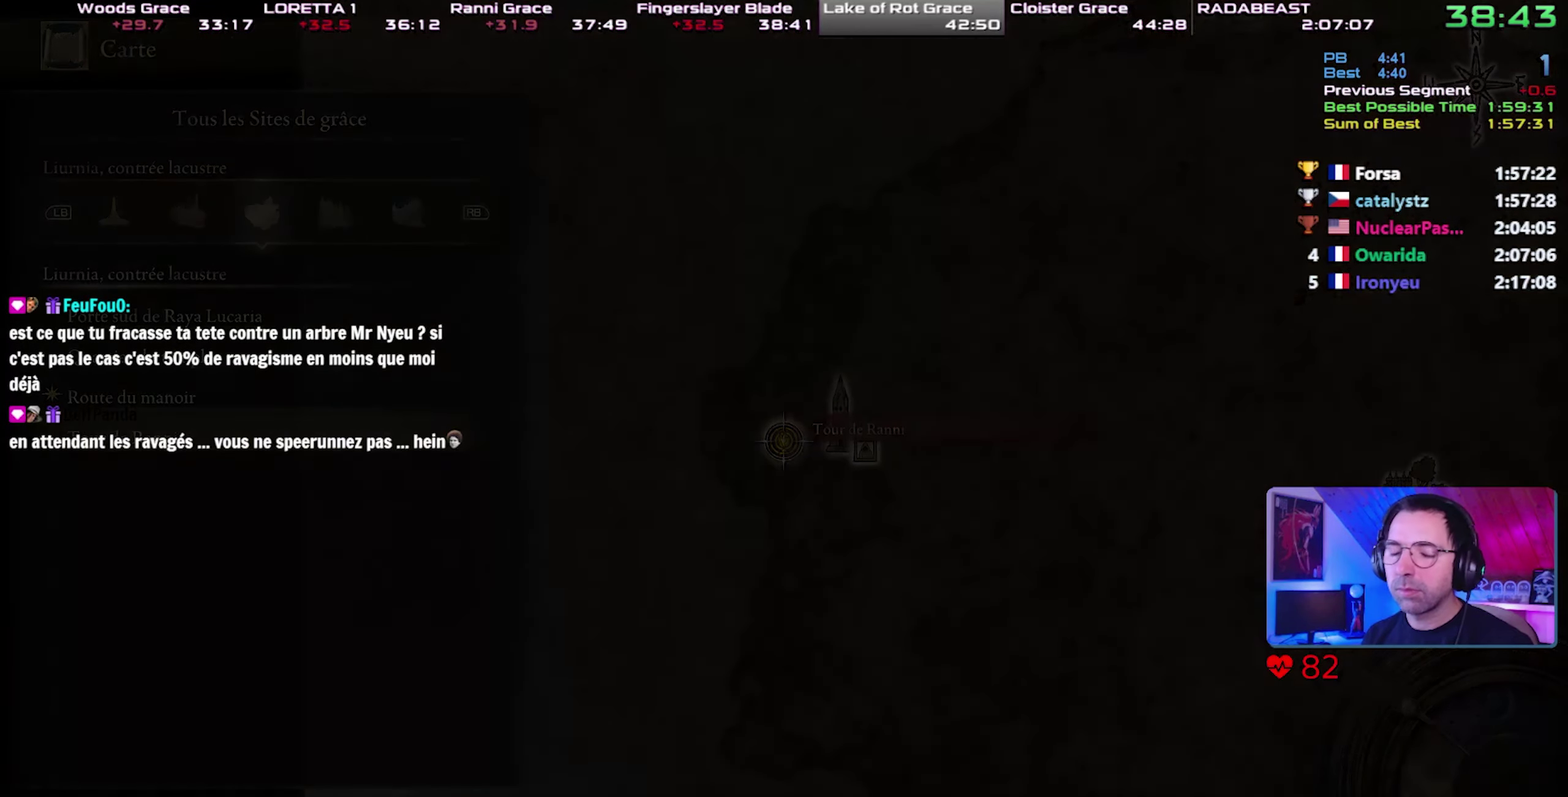
{"buttons": [], "left_stick": "center", "right_stick": "center", "button_events": []}
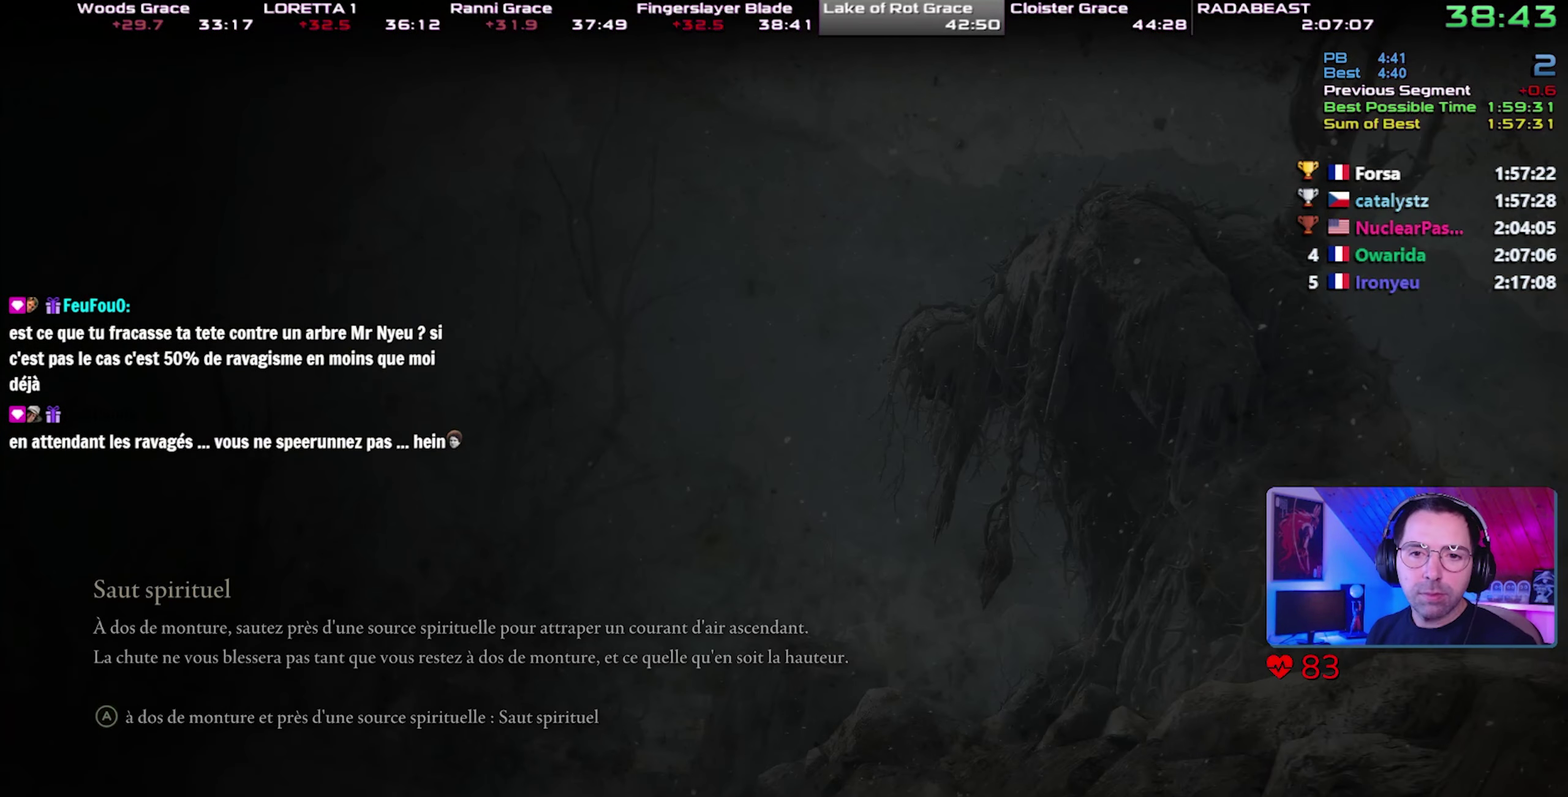
{"buttons": [], "left_stick": "center", "right_stick": "center", "button_events": []}
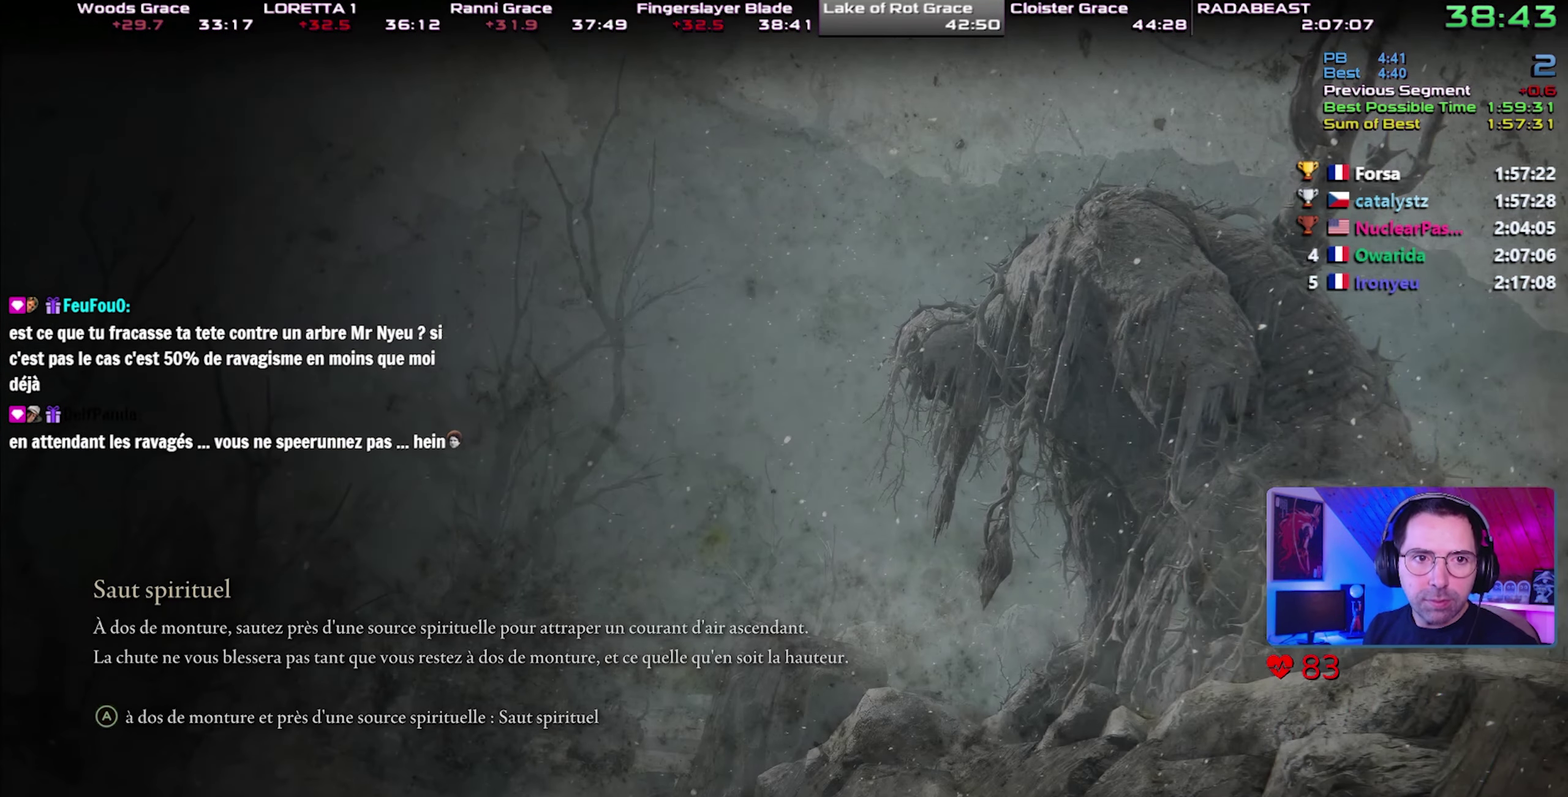
{"buttons": [], "left_stick": "center", "right_stick": "center", "button_events": []}
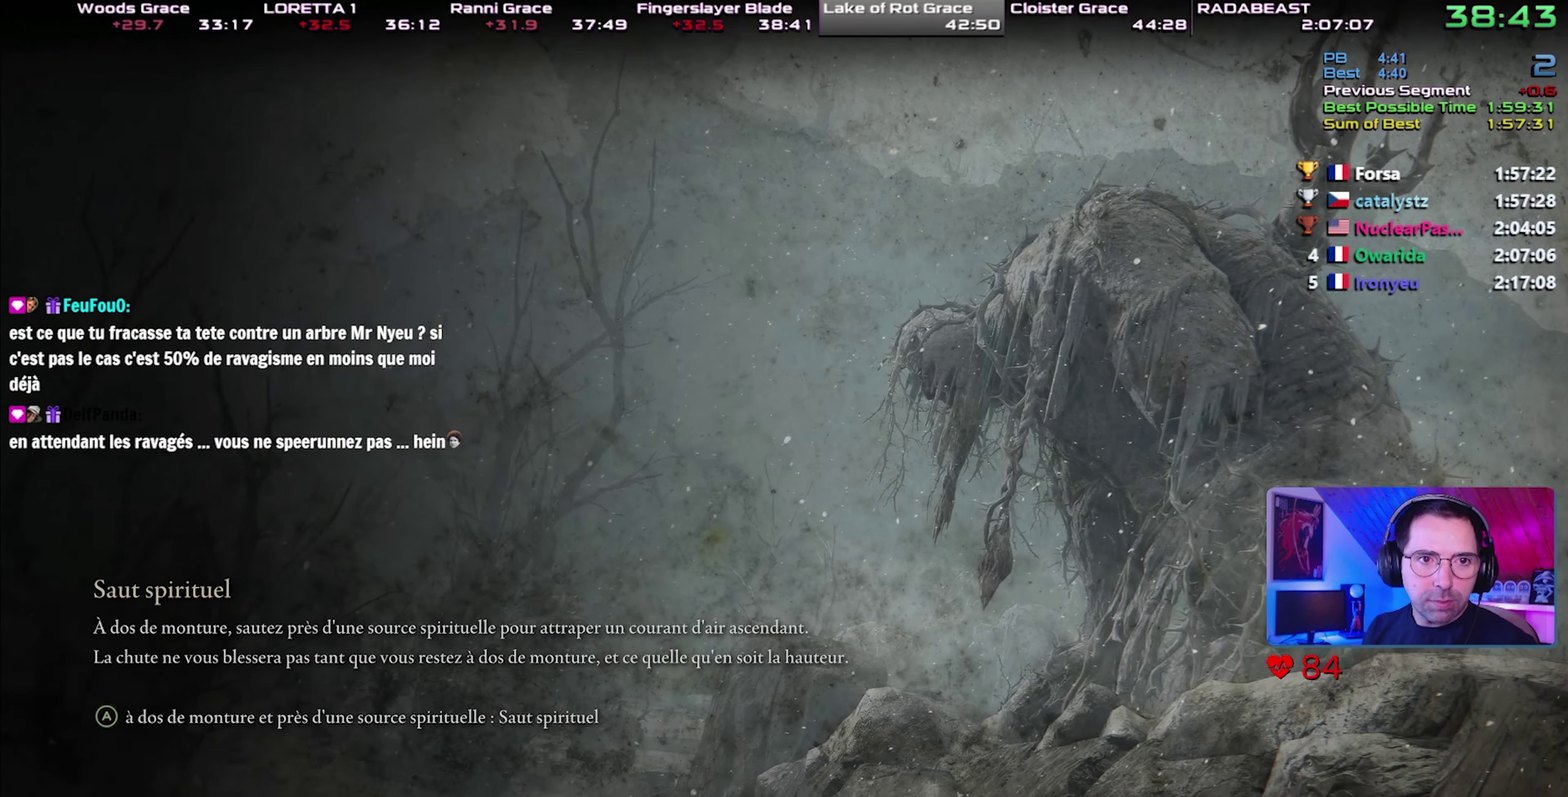
{"buttons": [], "left_stick": "center", "right_stick": "center", "button_events": []}
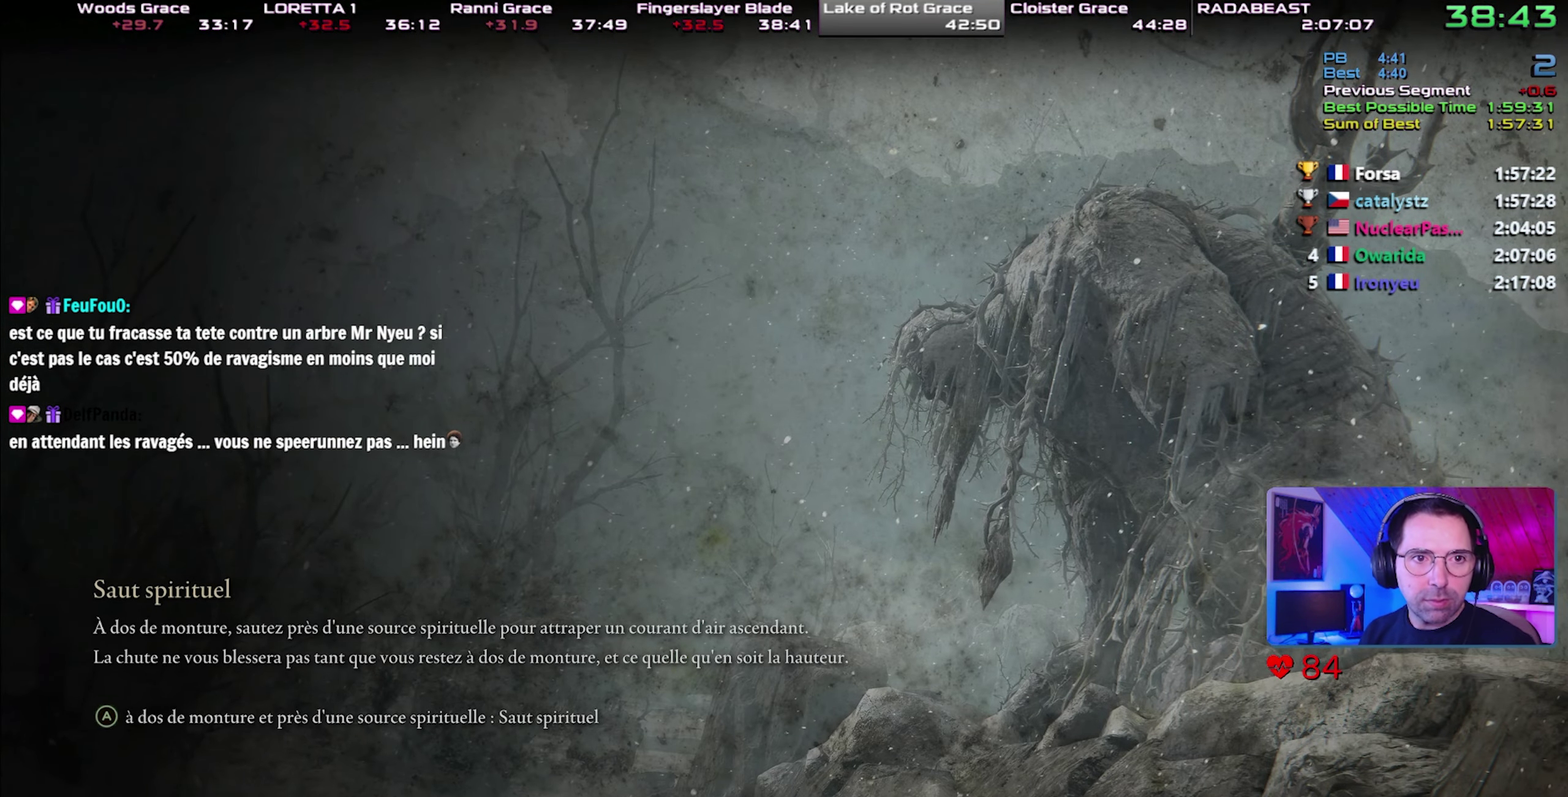
{"buttons": [], "left_stick": "up-right", "right_stick": "center", "button_events": []}
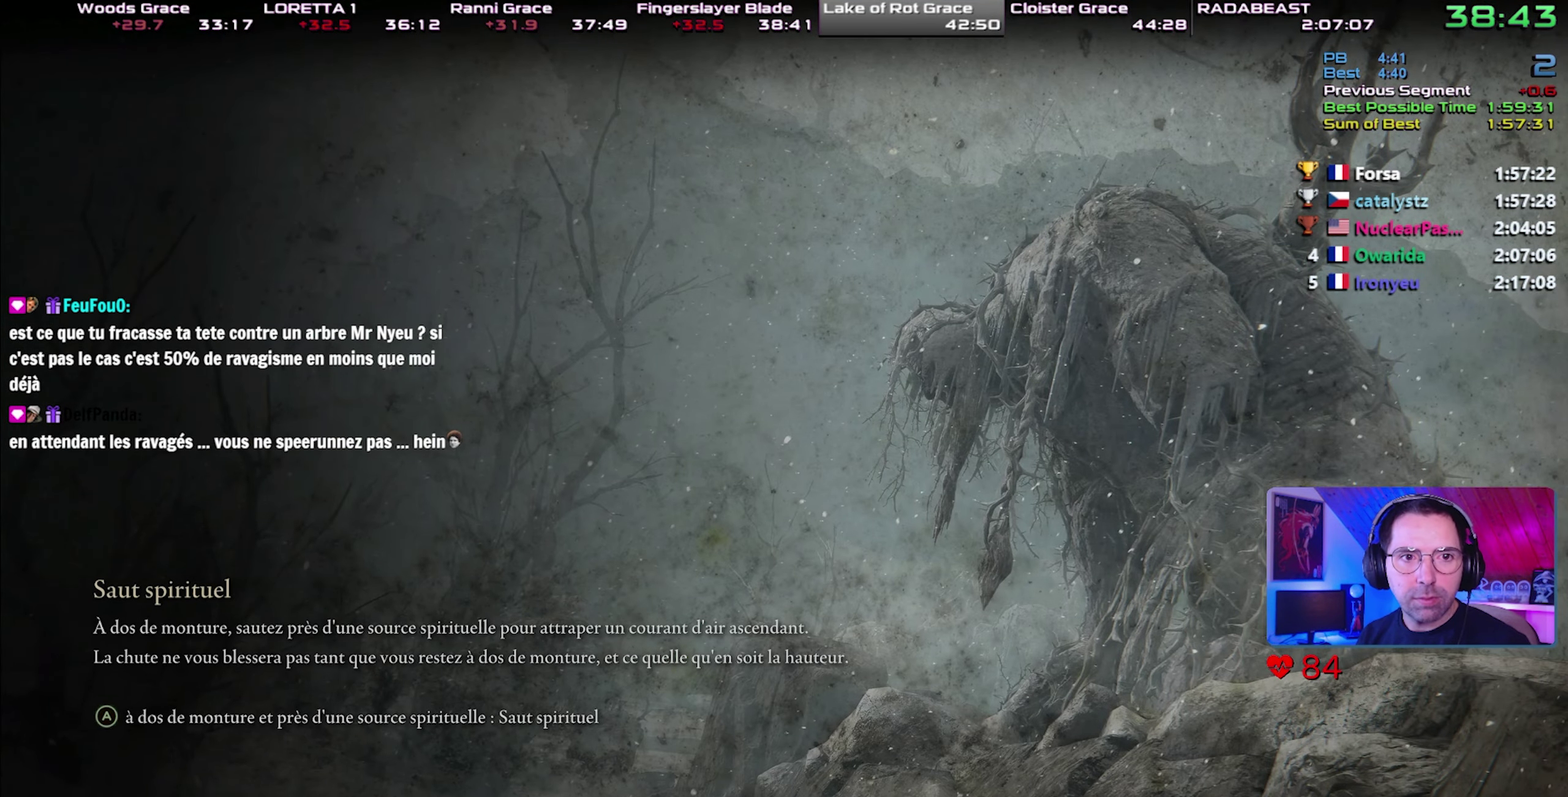
{"buttons": ["CIRCLE", "TRIANGLE"], "left_stick": "right", "right_stick": "center", "button_events": [[500, "CIRCLE", "down"], [500, "TRIANGLE", "down"]]}
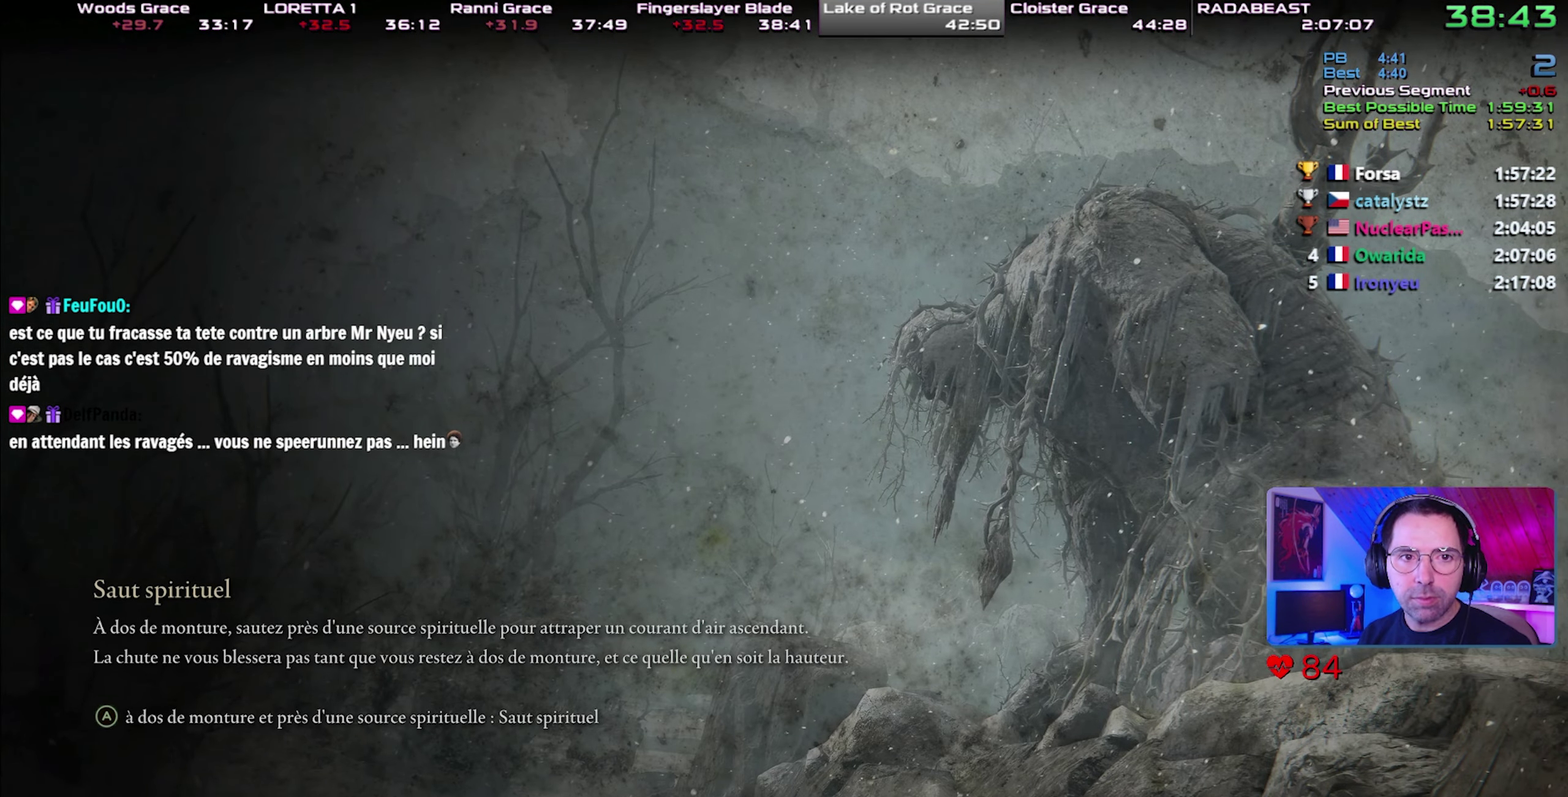
{"buttons": ["CIRCLE", "TRIANGLE"], "left_stick": "right", "right_stick": "center", "button_events": []}